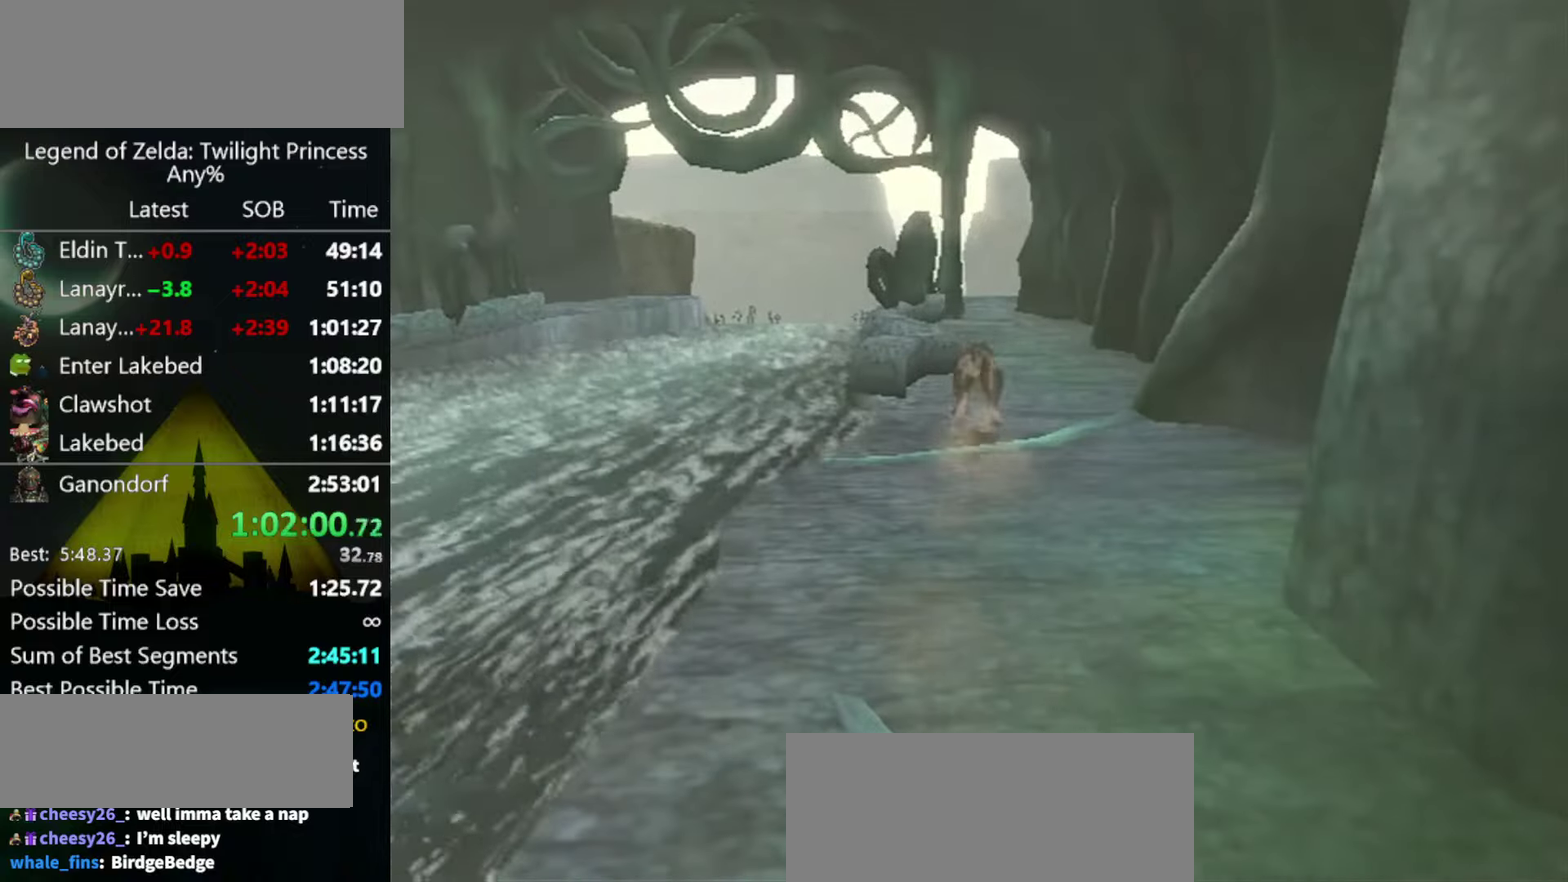
Gameplay with a controller (Nintendo layout); each line is a JSON object with the inputs held at the frame after it. "events" lists button and stick changes between this image and that frame as [ms after this image, input, new state], when the widget could be followed in between. Not read: L3 R3.
{"buttons": [], "left_stick": "down", "right_stick": "center", "events": [[67, "A", "up"], [167, "A", "down"], [234, "A", "up"], [300, "left_stick", "up-right"], [434, "left_stick", "down-right"], [500, "left_stick", "down"]]}
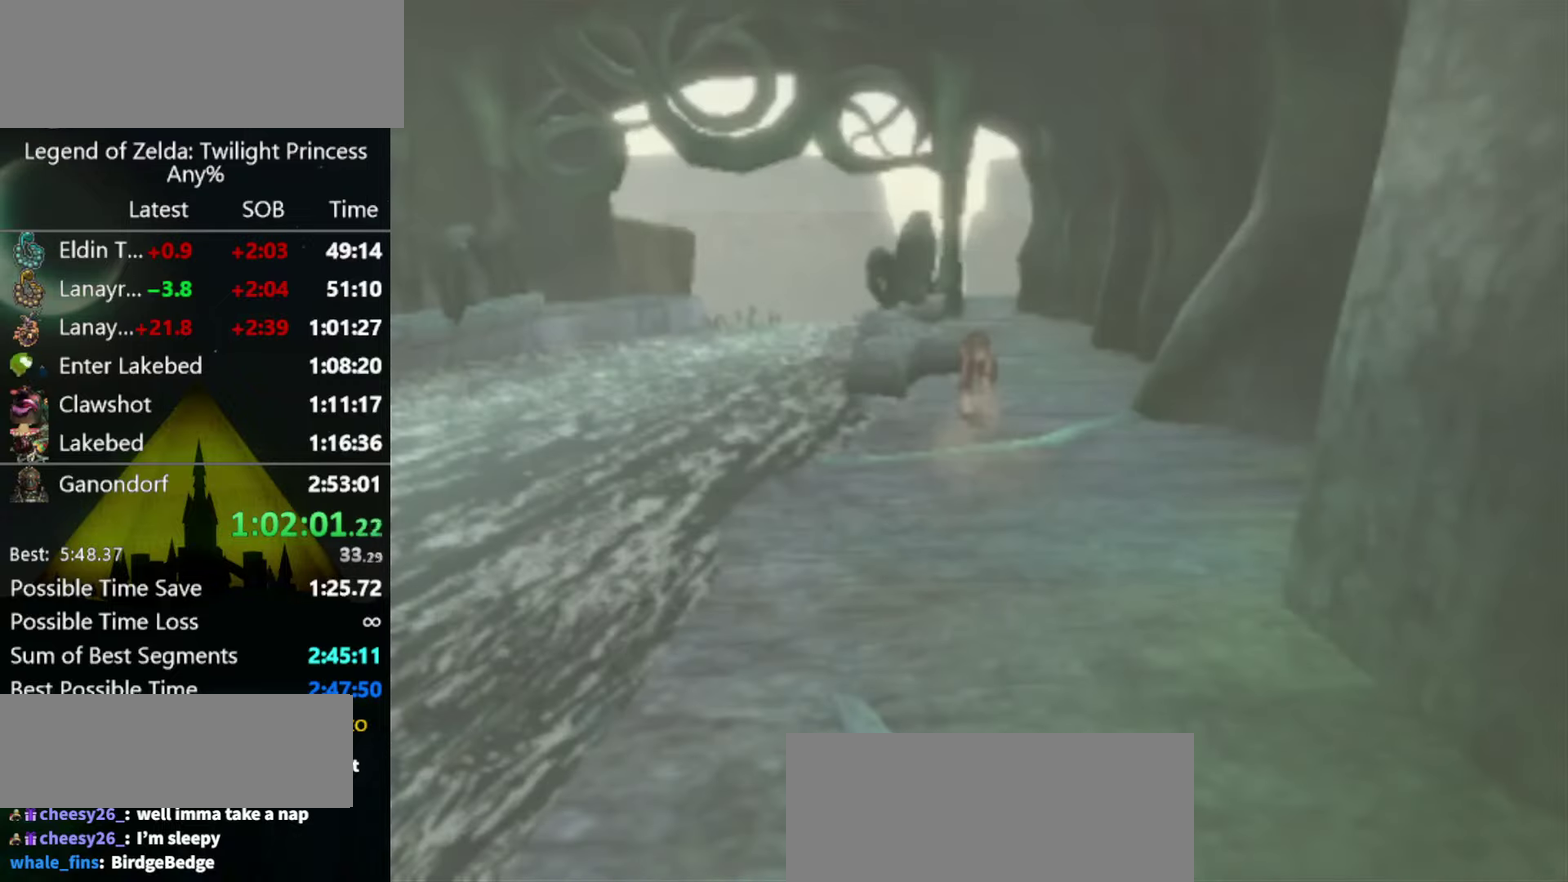
{"buttons": [], "left_stick": "center", "right_stick": "center", "events": [[67, "left_stick", "down-left"], [167, "left_stick", "up-left"], [334, "left_stick", "down-right"], [400, "left_stick", "down"], [500, "left_stick", "center"]]}
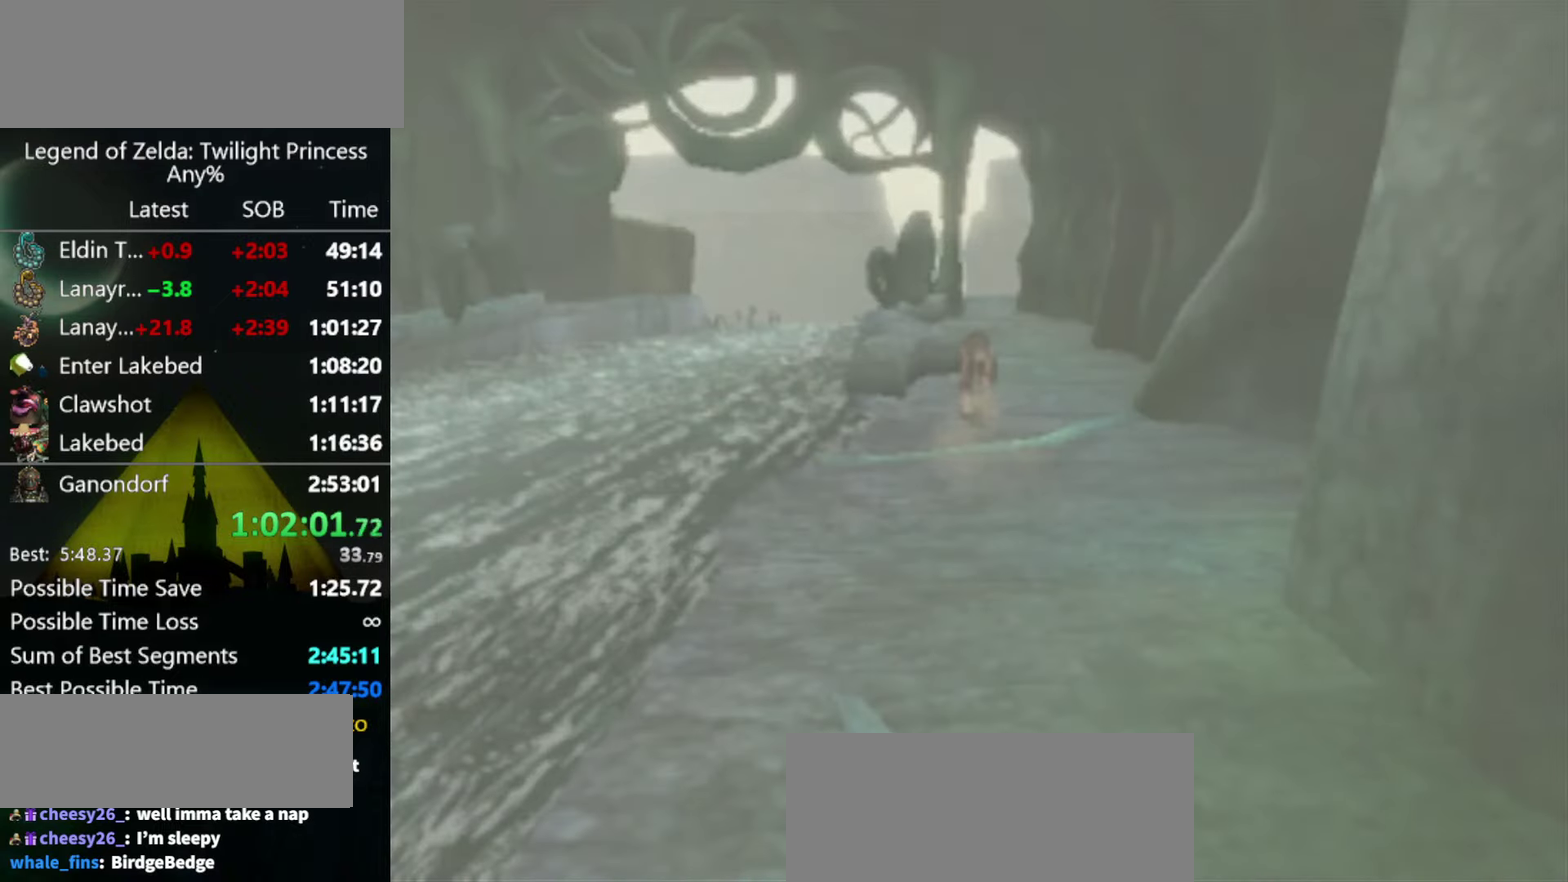
{"buttons": [], "left_stick": "center", "right_stick": "center", "events": []}
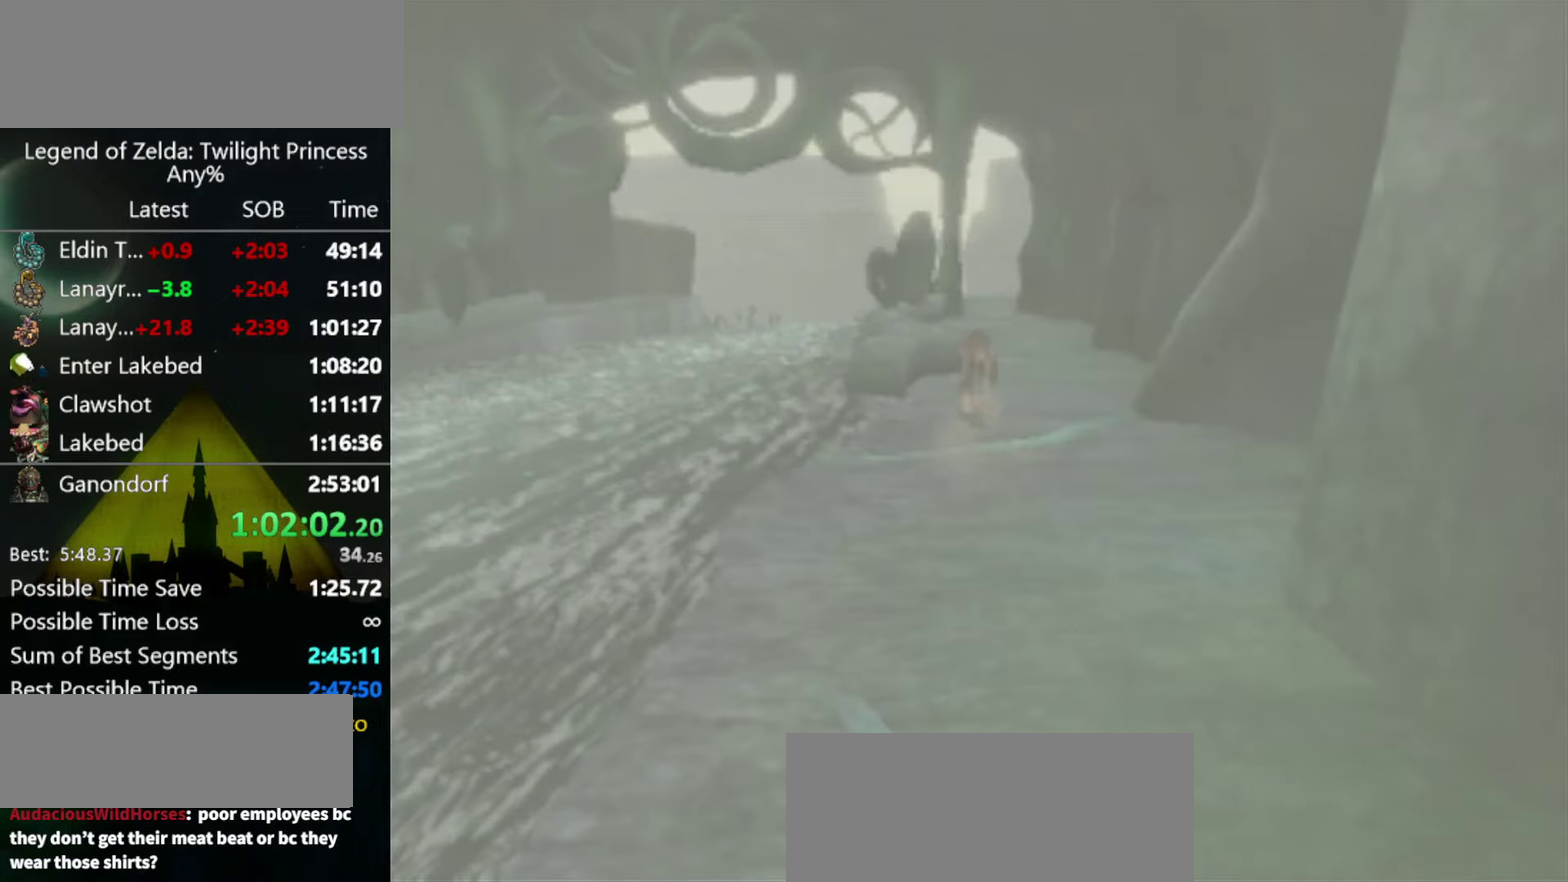
{"buttons": [], "left_stick": "center", "right_stick": "center", "events": []}
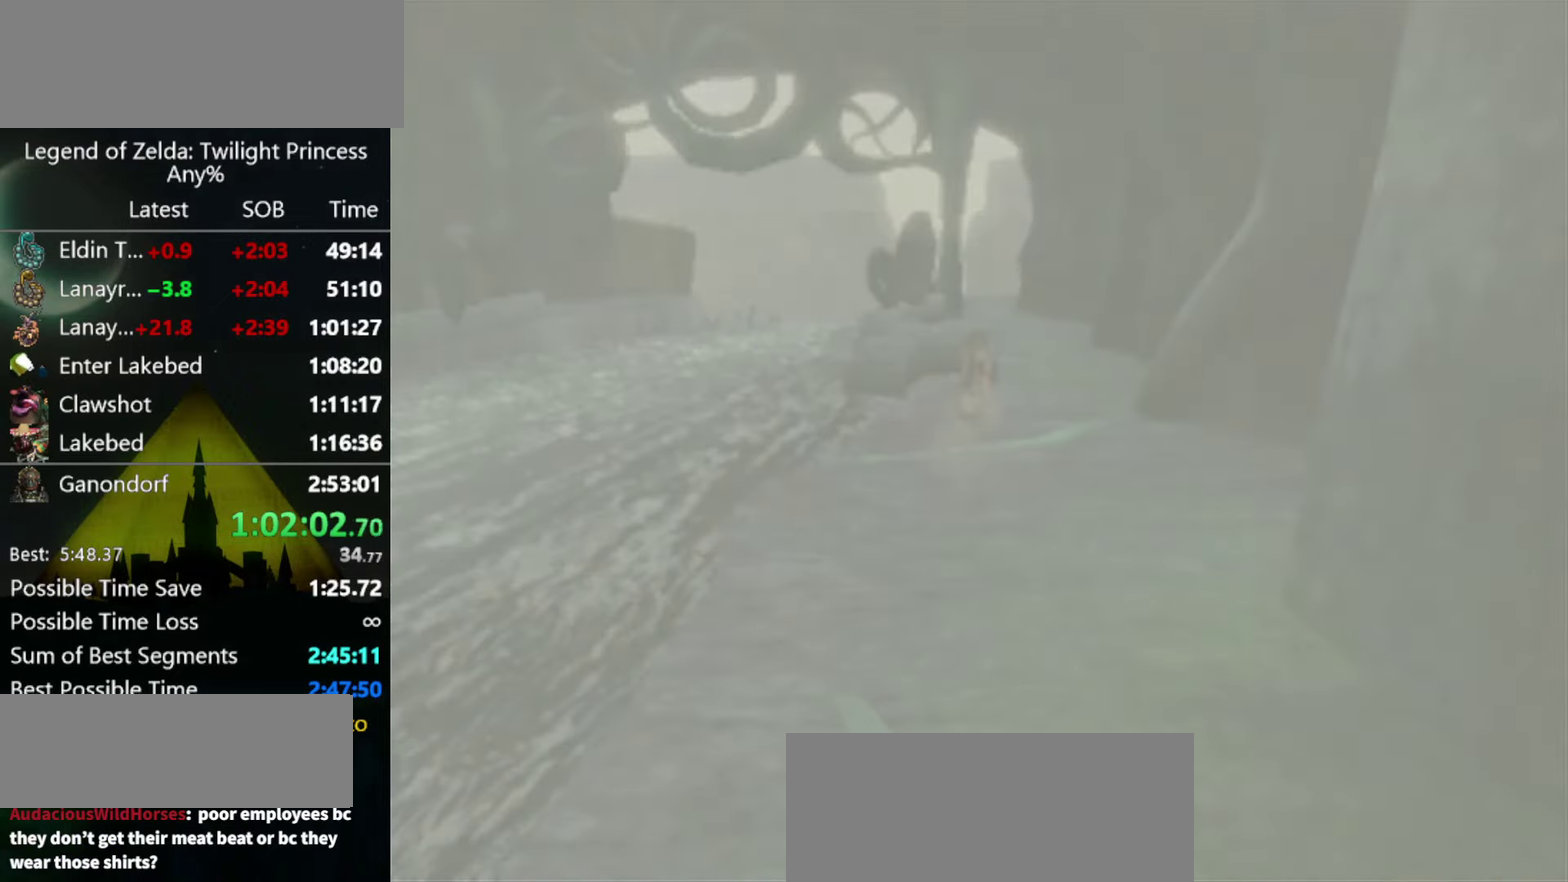
{"buttons": [], "left_stick": "center", "right_stick": "center", "events": []}
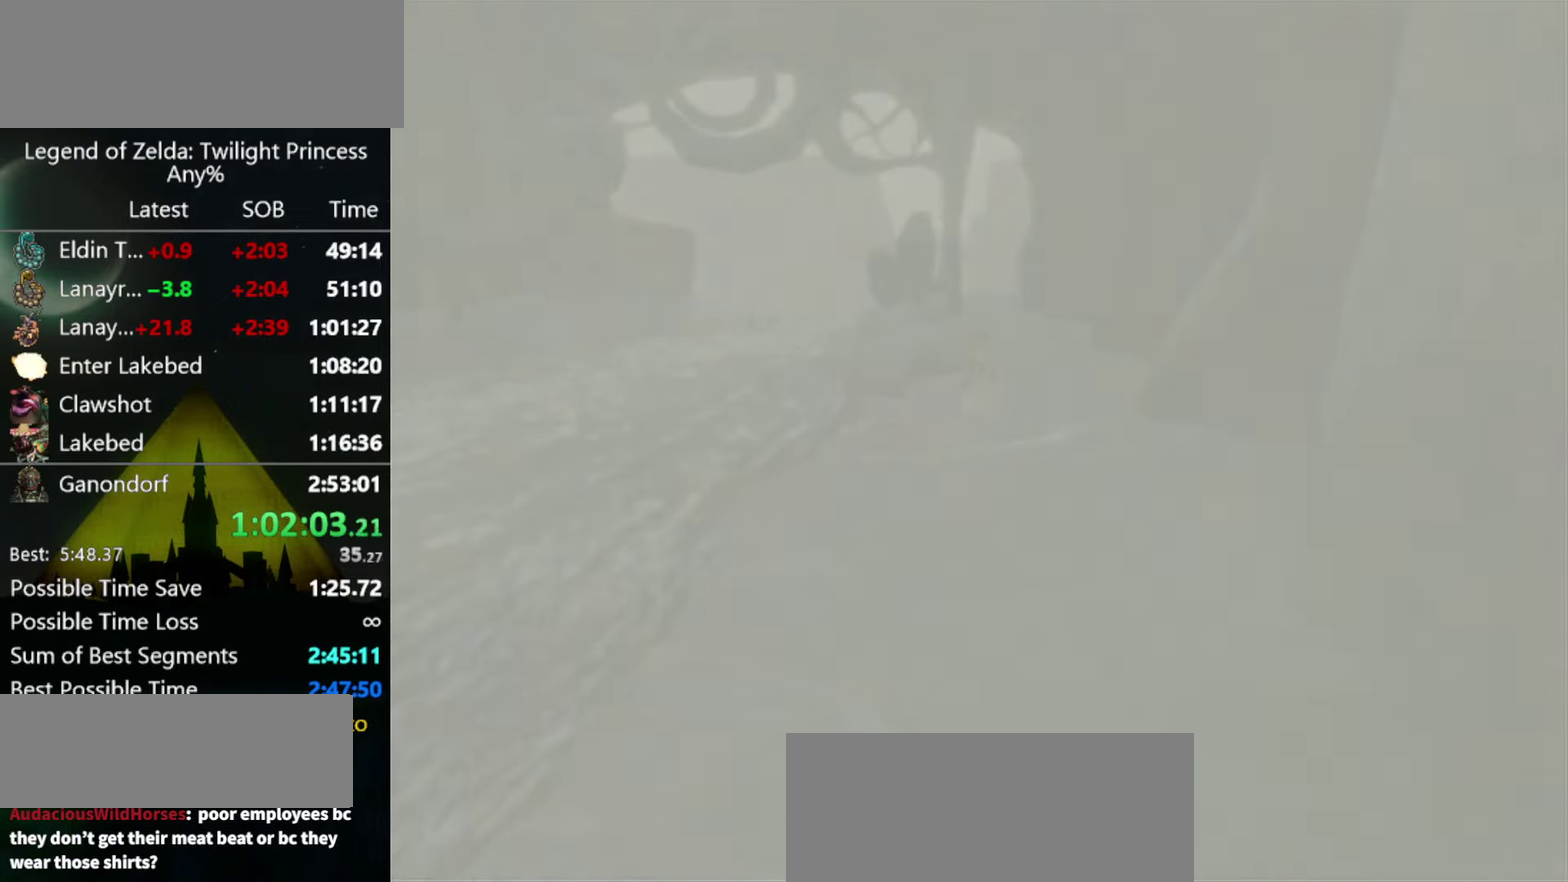
{"buttons": [], "left_stick": "center", "right_stick": "center", "events": []}
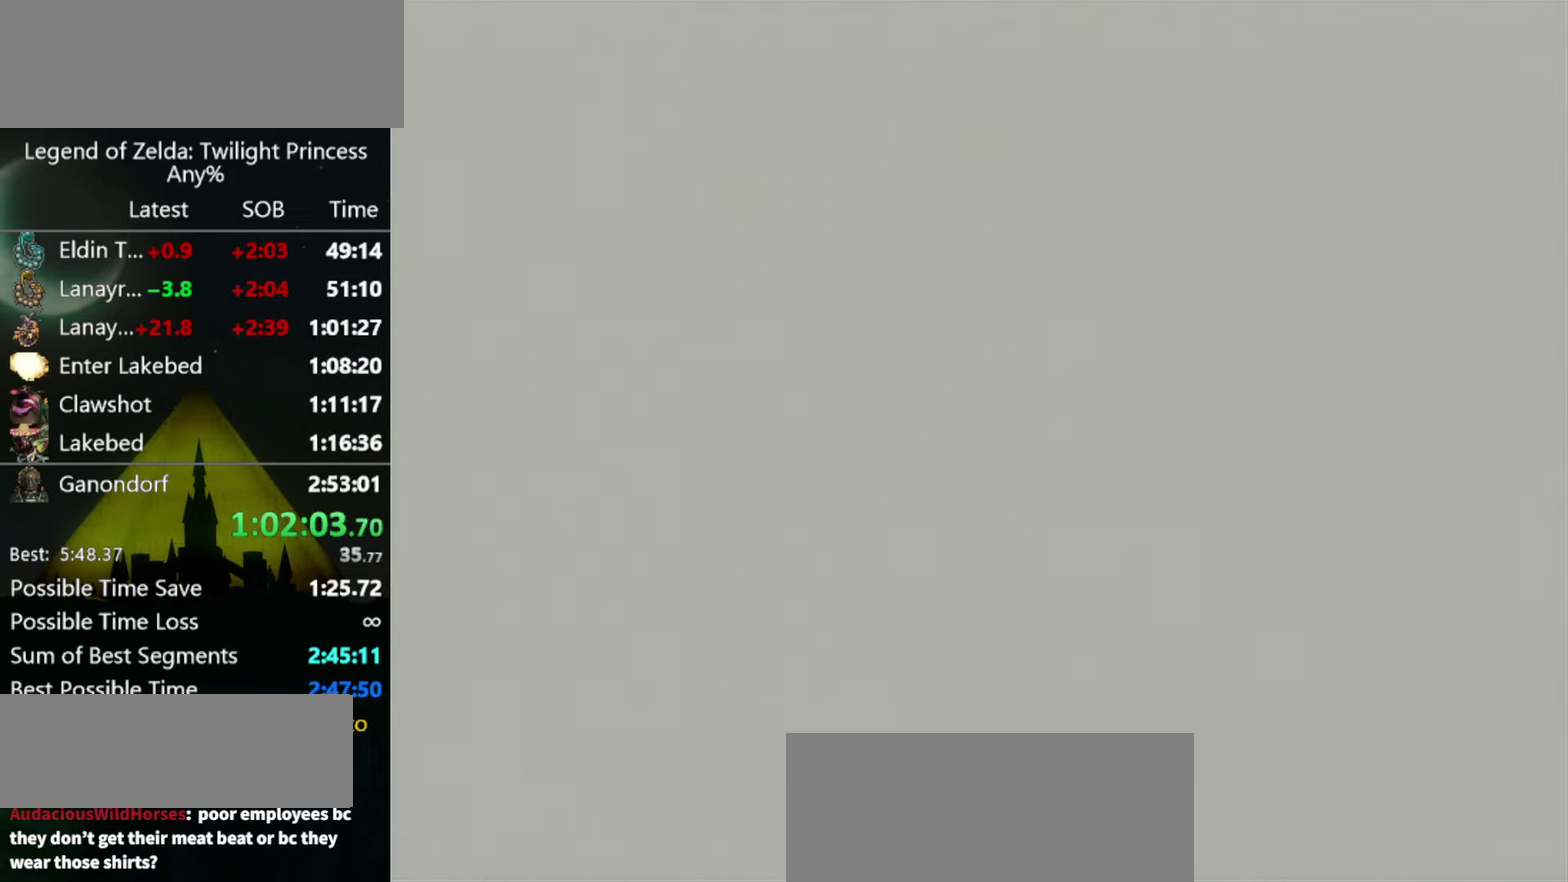
{"buttons": [], "left_stick": "up", "right_stick": "center", "events": [[167, "left_stick", "up"]]}
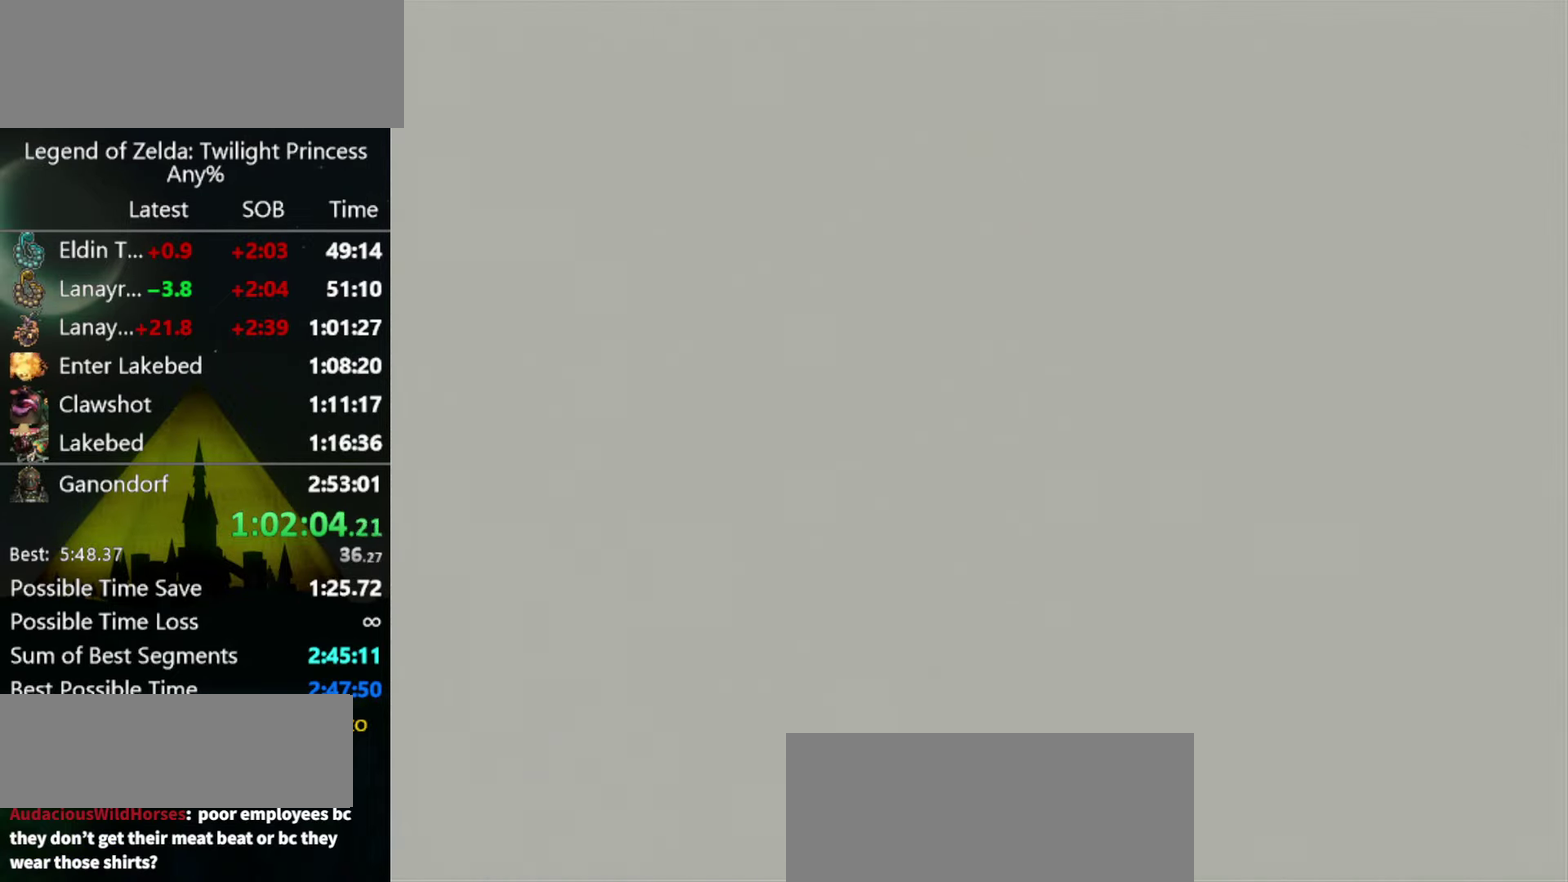
{"buttons": [], "left_stick": "up", "right_stick": "center", "events": []}
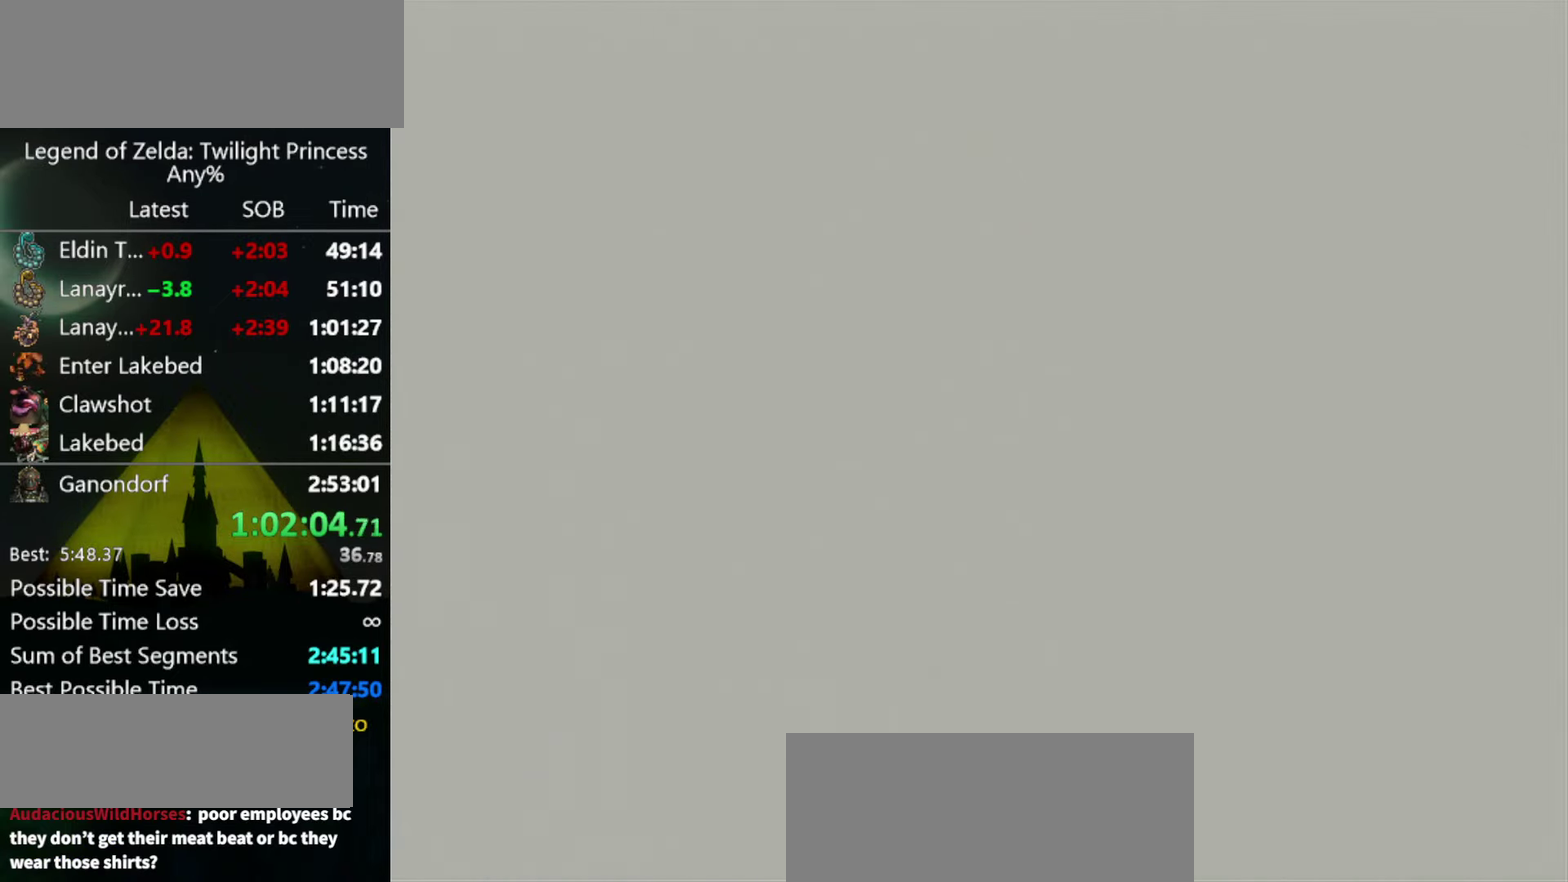
{"buttons": [], "left_stick": "up", "right_stick": "center", "events": []}
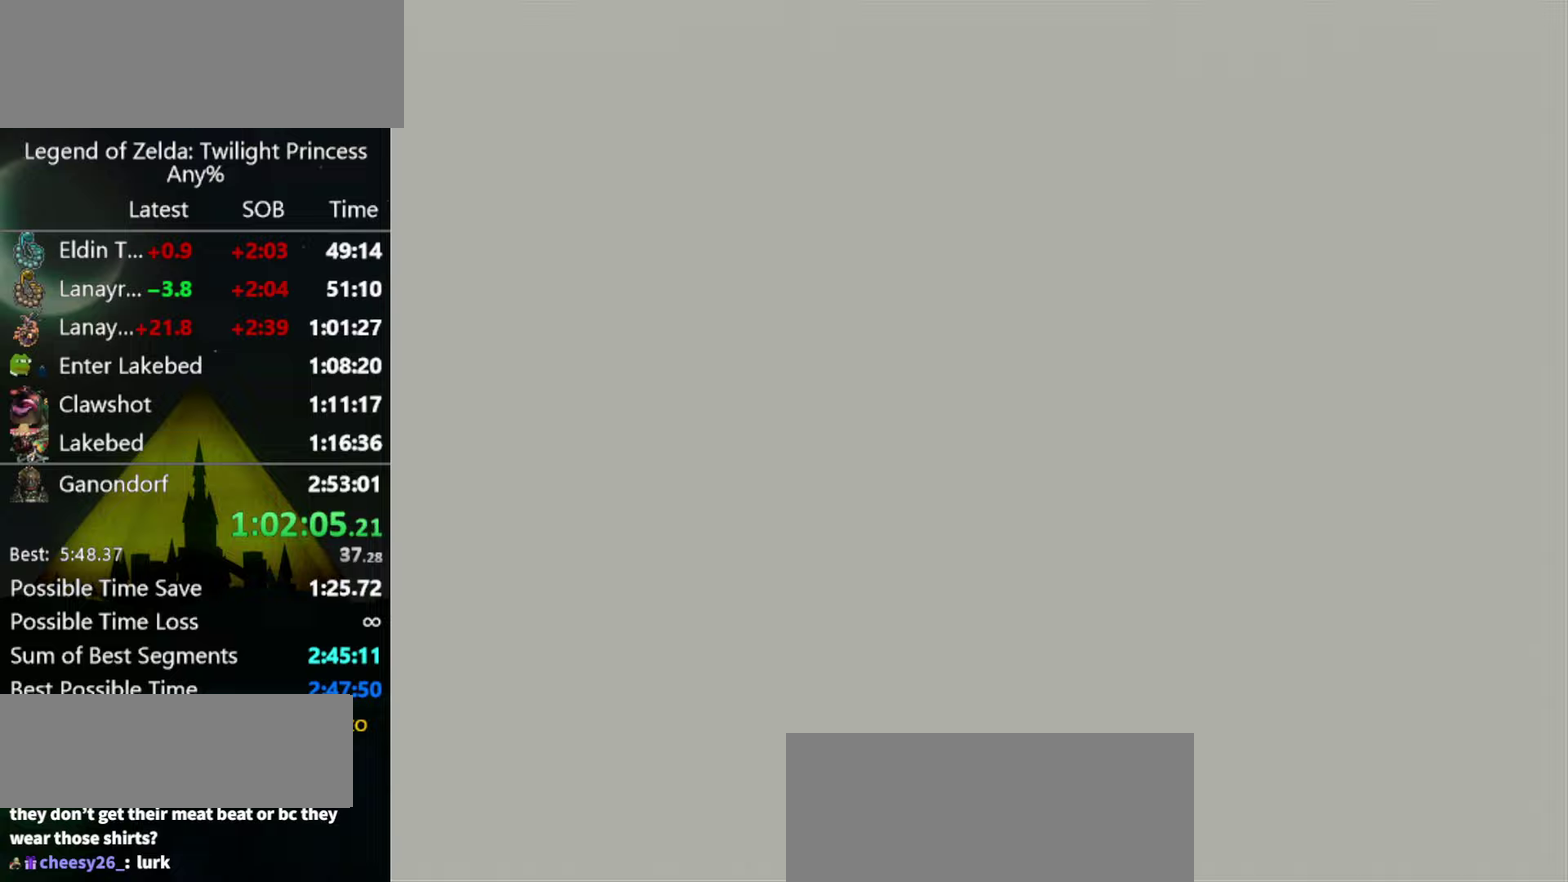
{"buttons": [], "left_stick": "up", "right_stick": "center", "events": []}
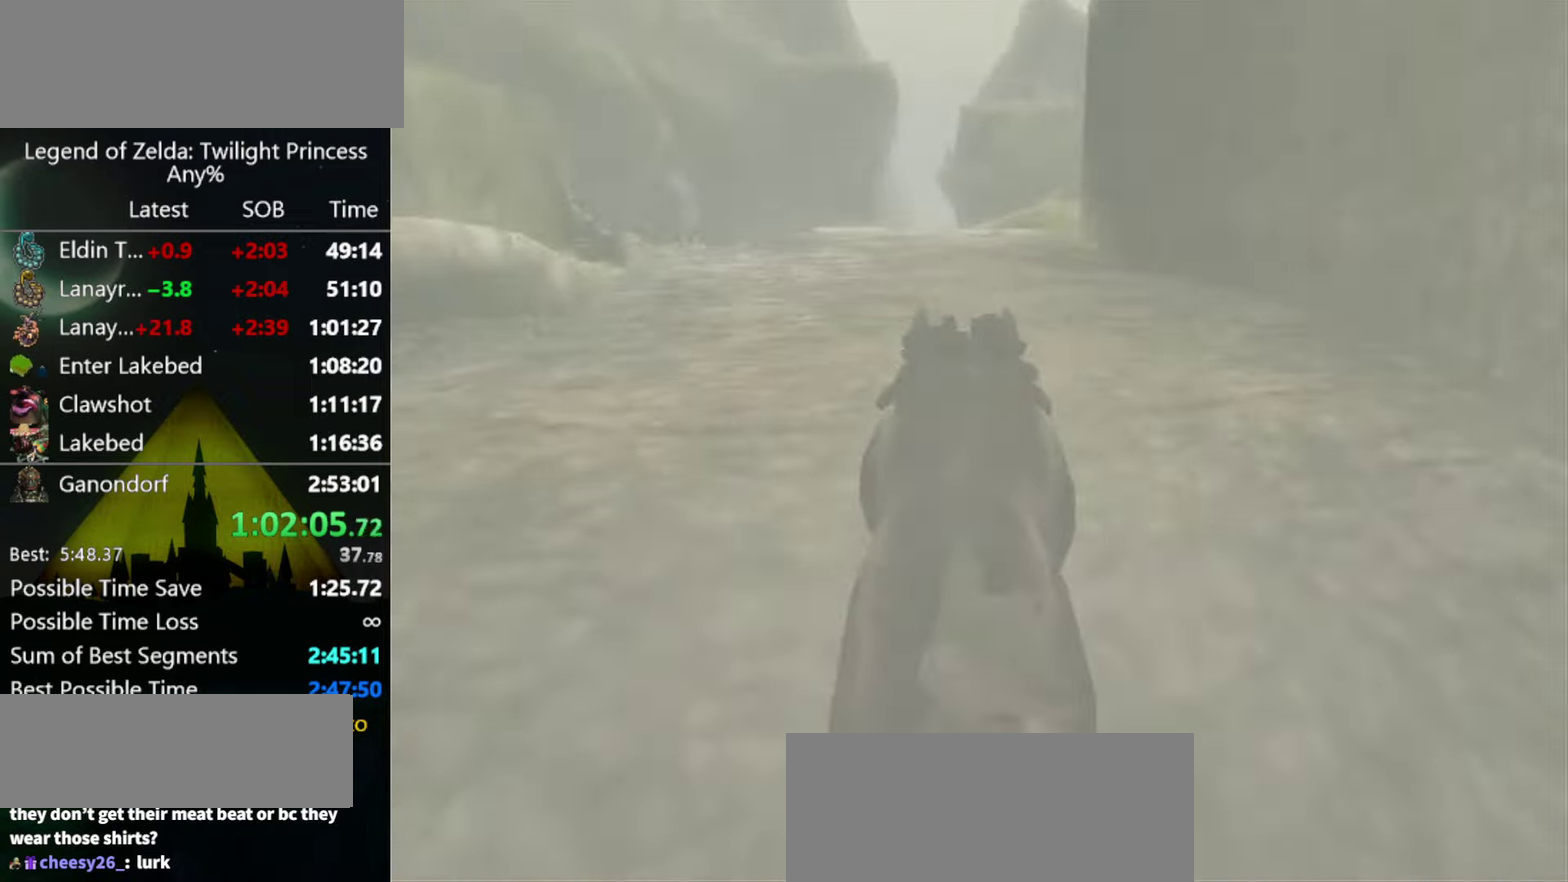
{"buttons": [], "left_stick": "up", "right_stick": "center", "events": [[133, "A", "down"], [367, "A", "up"]]}
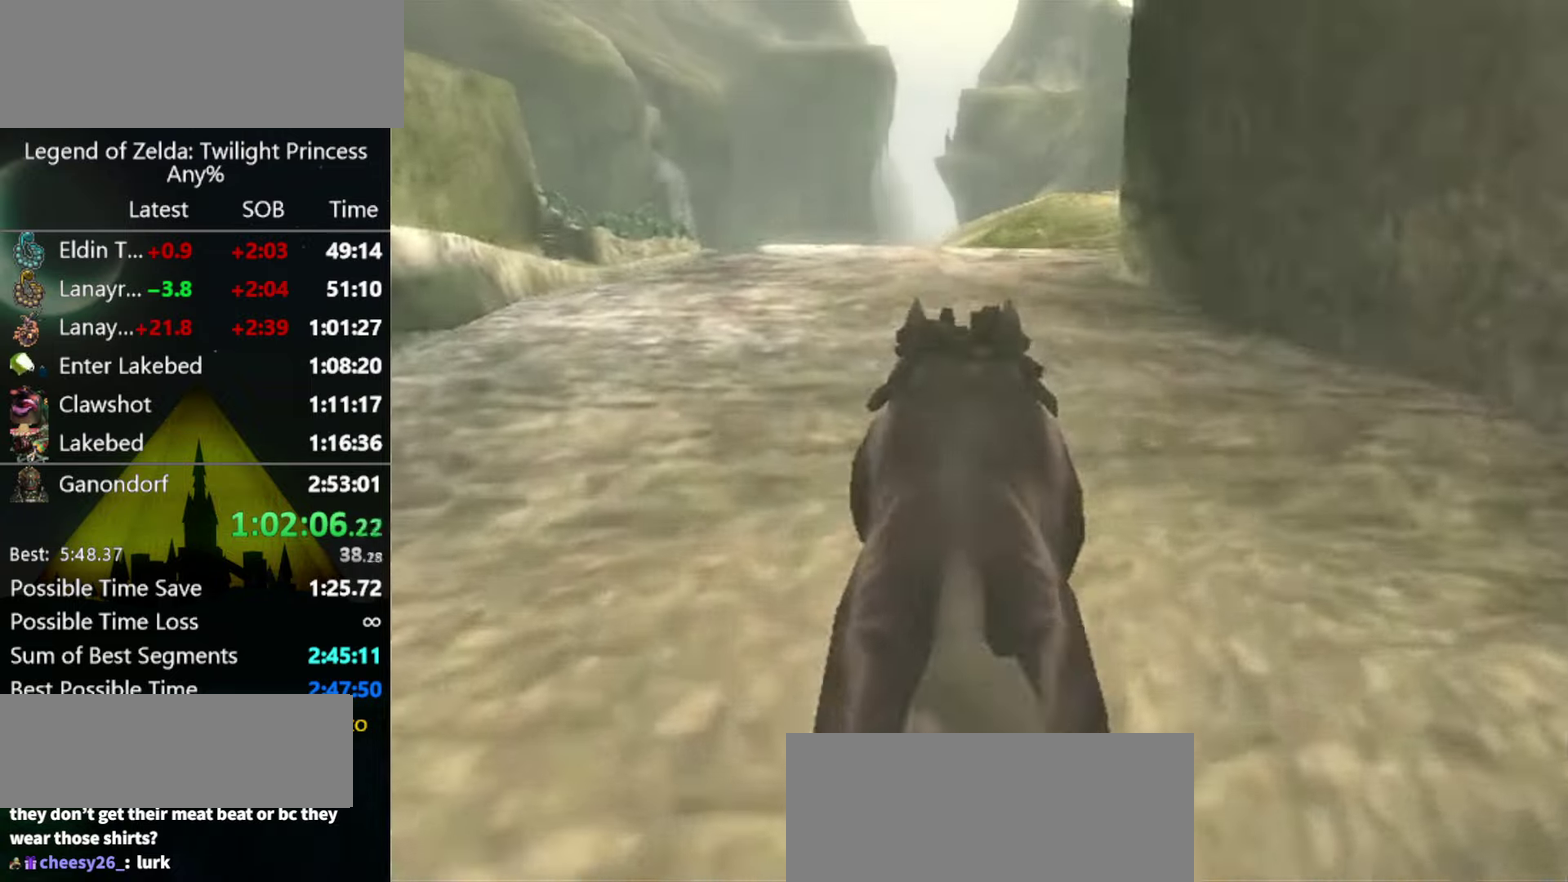
{"buttons": [], "left_stick": "up", "right_stick": "center", "events": [[67, "A", "down"], [233, "A", "up"]]}
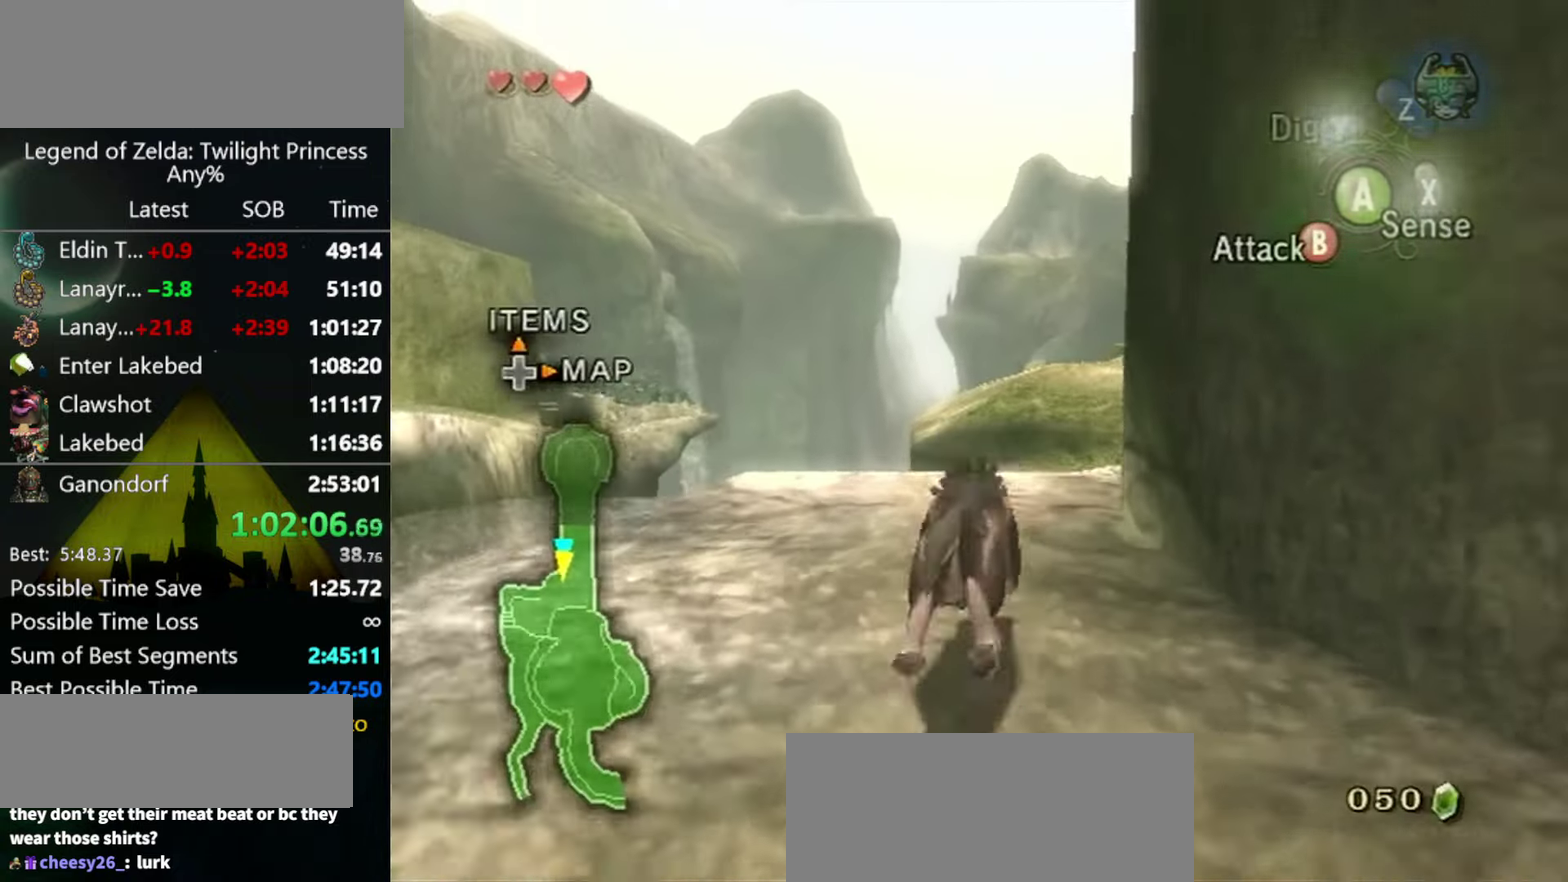
{"buttons": [], "left_stick": "up", "right_stick": "center", "events": [[233, "right_stick", "down"], [400, "right_stick", "center"]]}
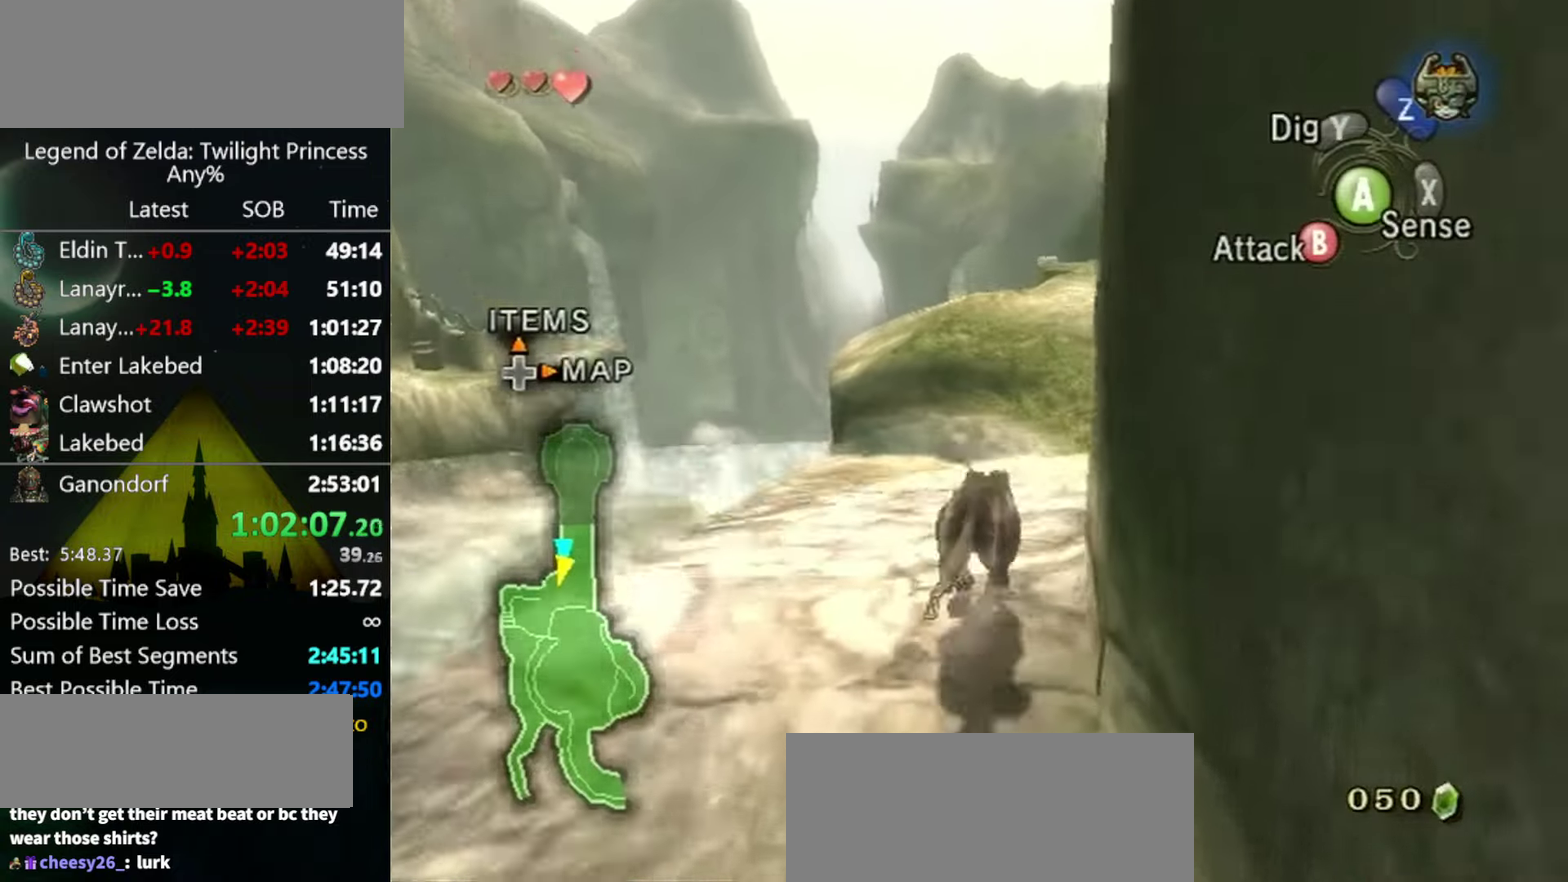
{"buttons": [], "left_stick": "up", "right_stick": "center", "events": []}
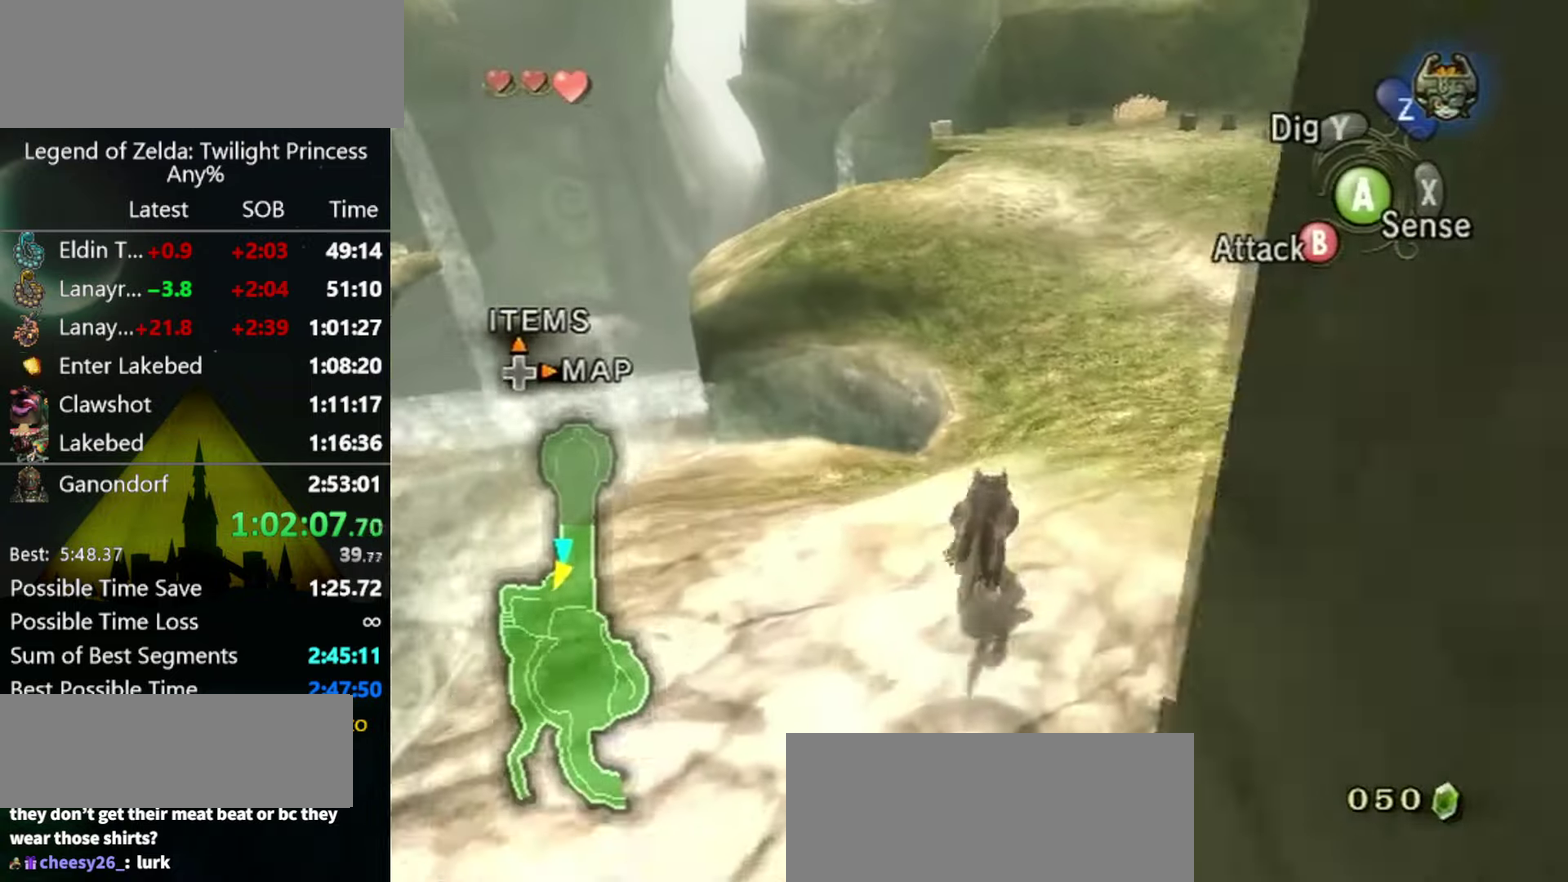
{"buttons": ["A"], "left_stick": "up", "right_stick": "center", "events": [[467, "A", "down"]]}
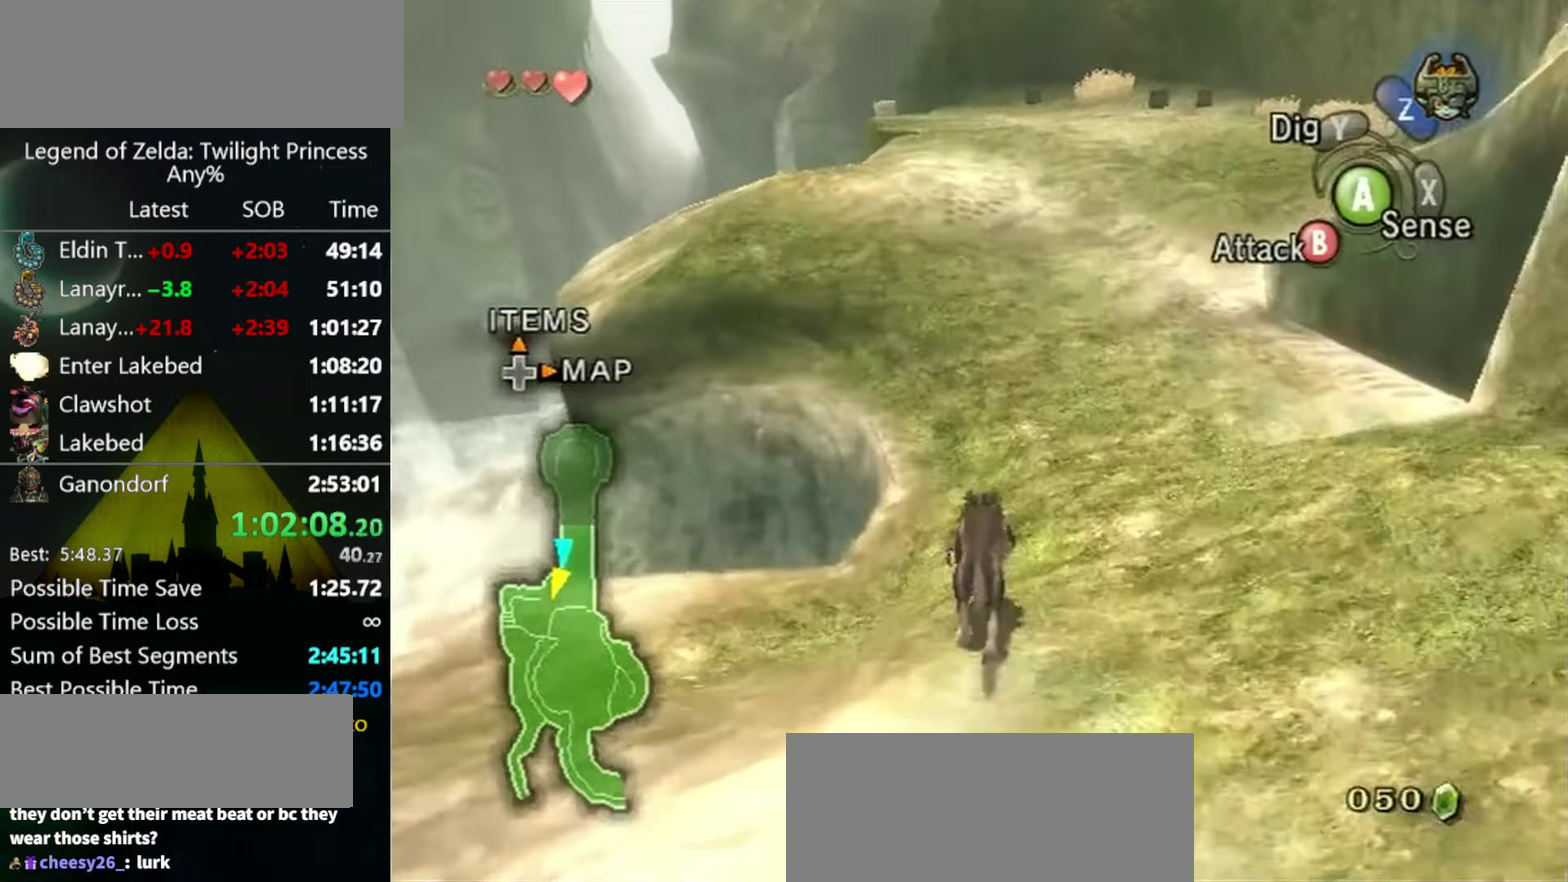
{"buttons": [], "left_stick": "up", "right_stick": "center", "events": [[33, "A", "up"], [100, "A", "down"], [300, "A", "up"], [367, "A", "down"], [433, "A", "up"]]}
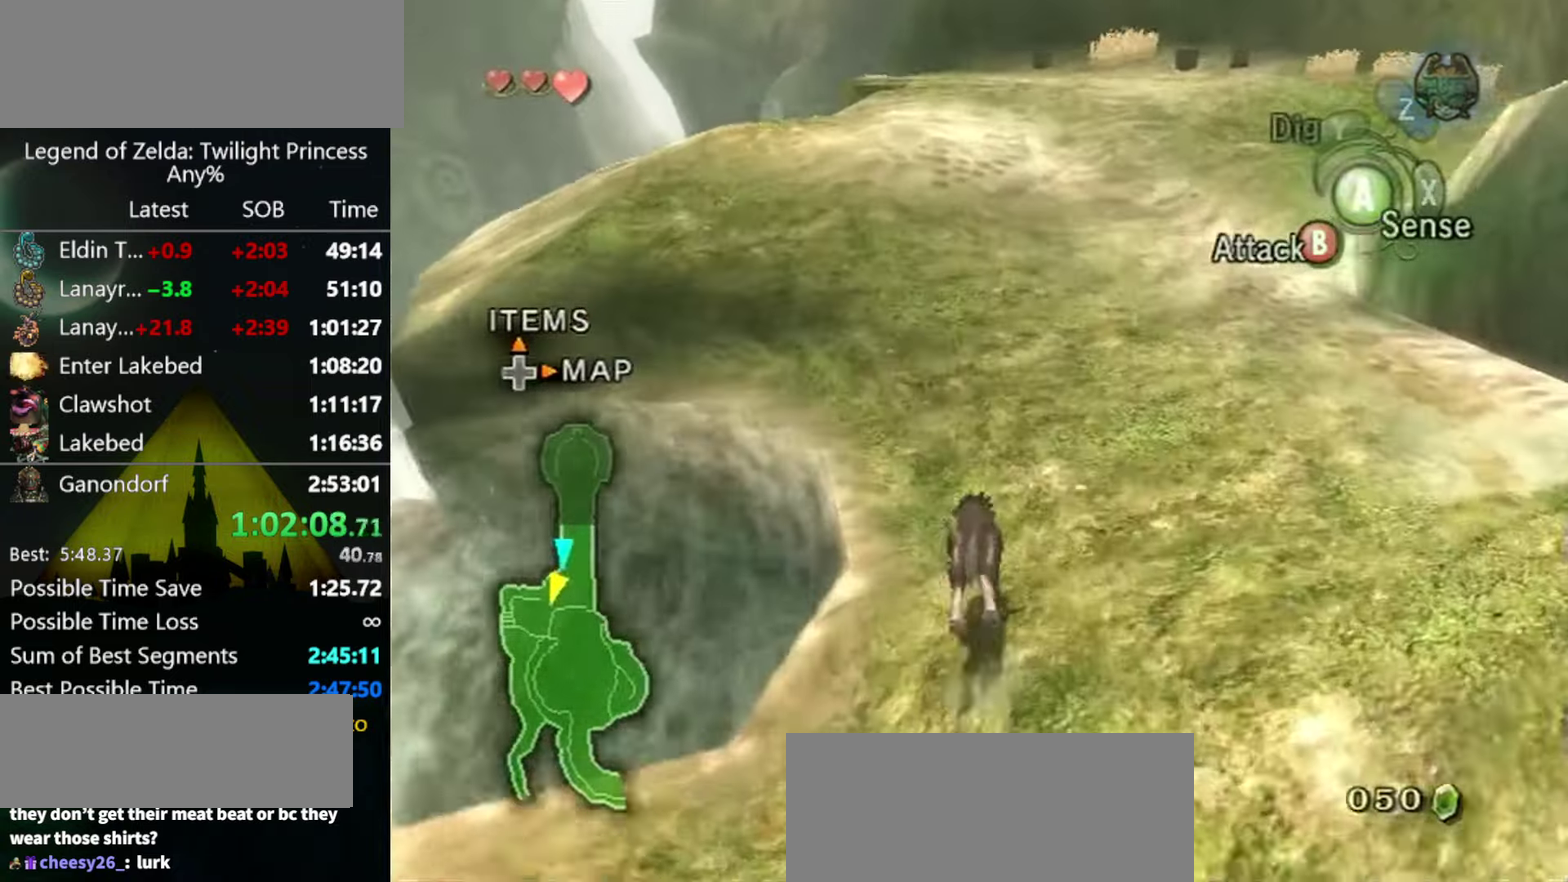
{"buttons": [], "left_stick": "up", "right_stick": "center", "events": [[267, "A", "down"], [333, "A", "up"], [400, "A", "down"], [467, "A", "up"]]}
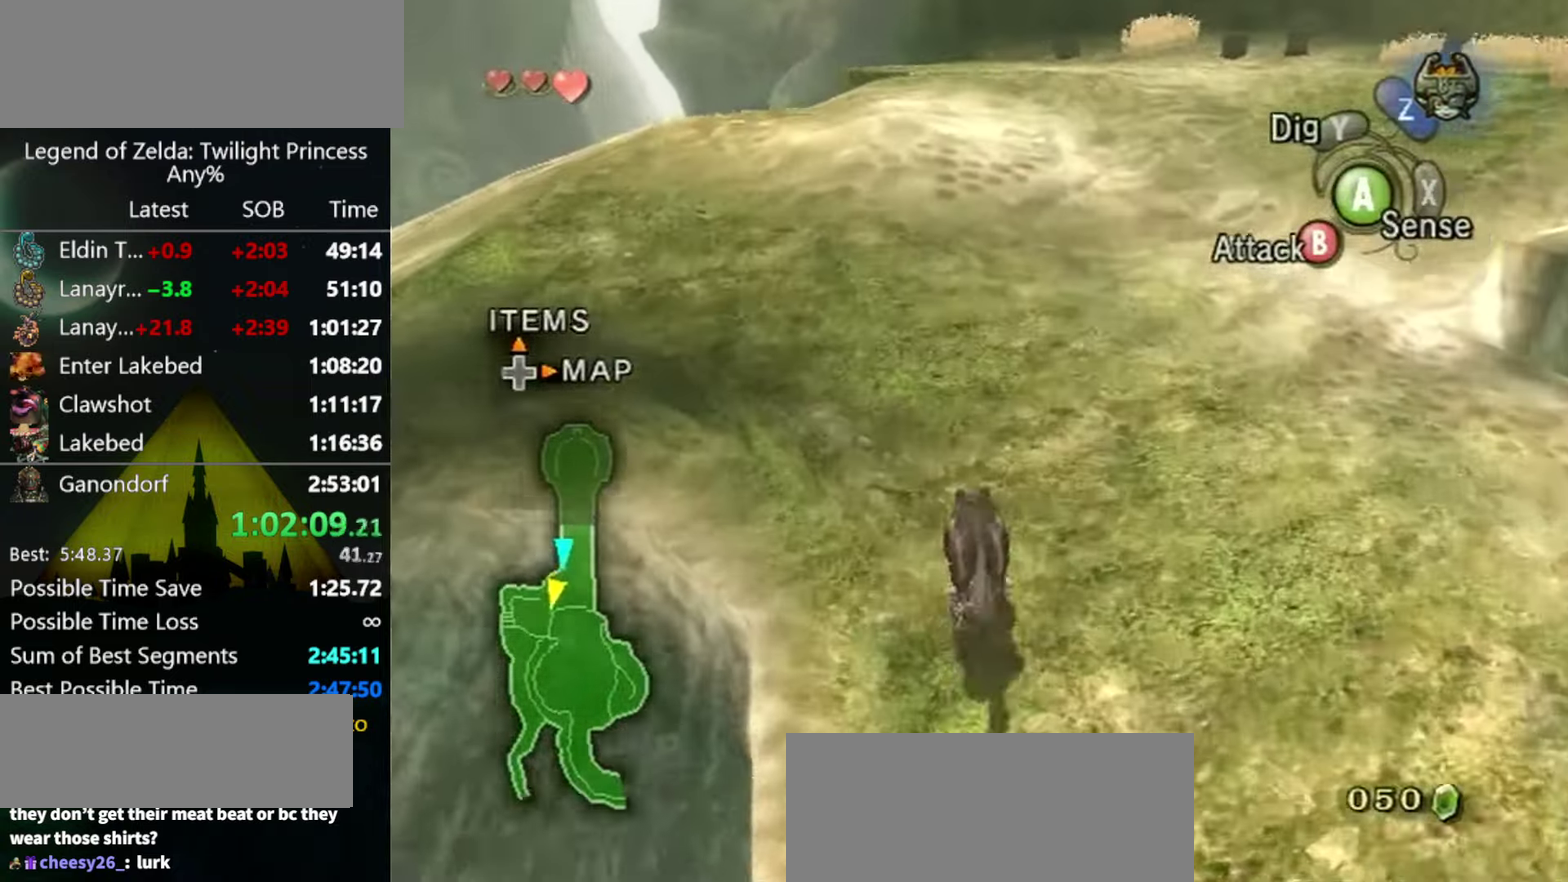
{"buttons": [], "left_stick": "up-left", "right_stick": "center", "events": [[167, "left_stick", "up-left"]]}
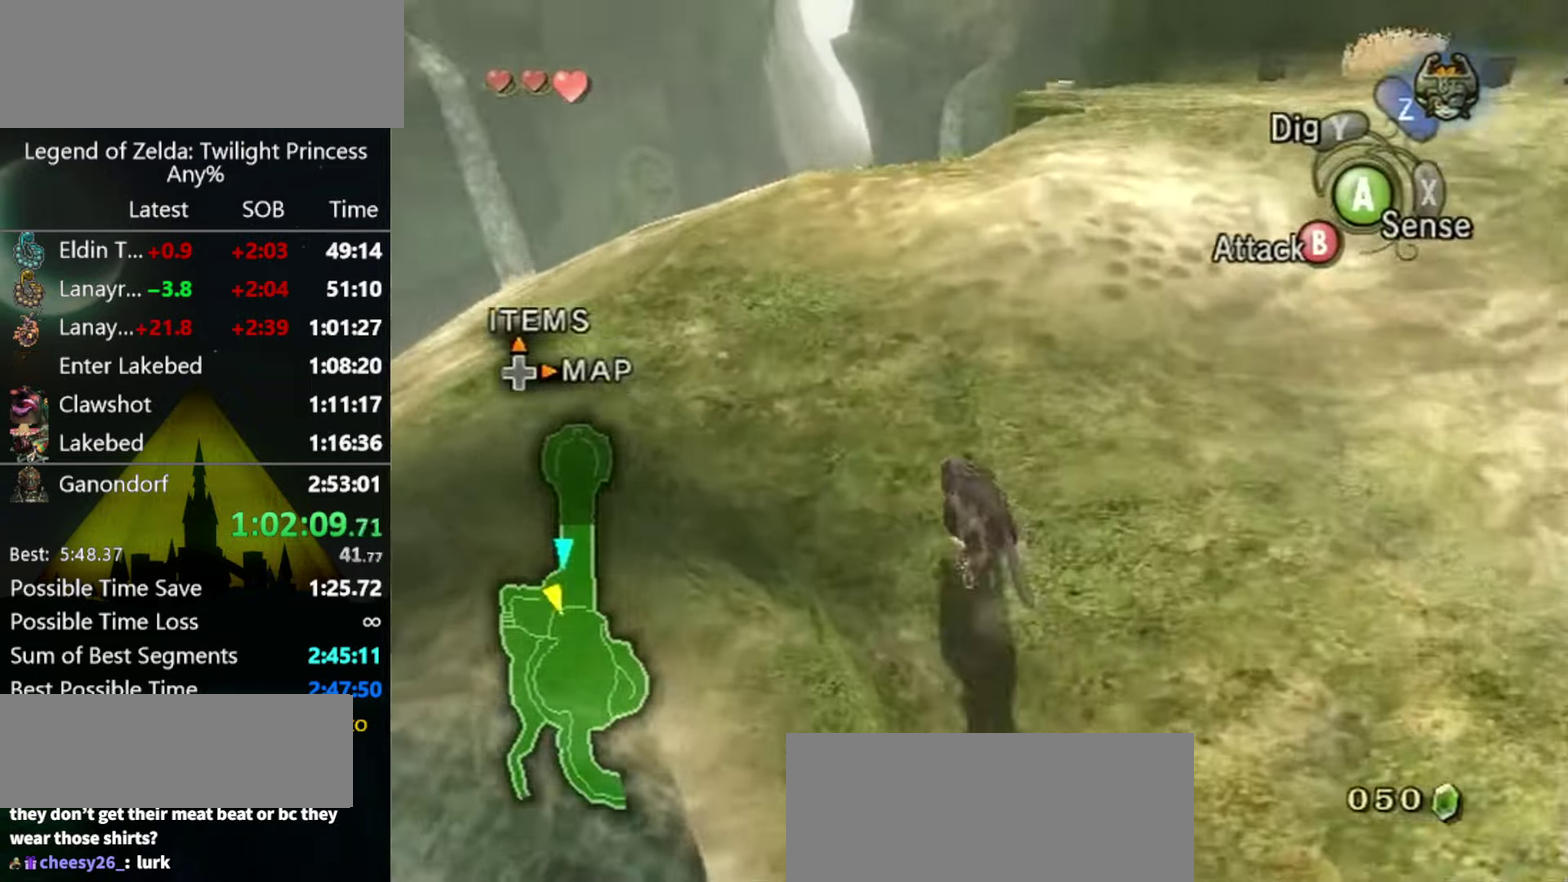
{"buttons": [], "left_stick": "up-left", "right_stick": "center", "events": []}
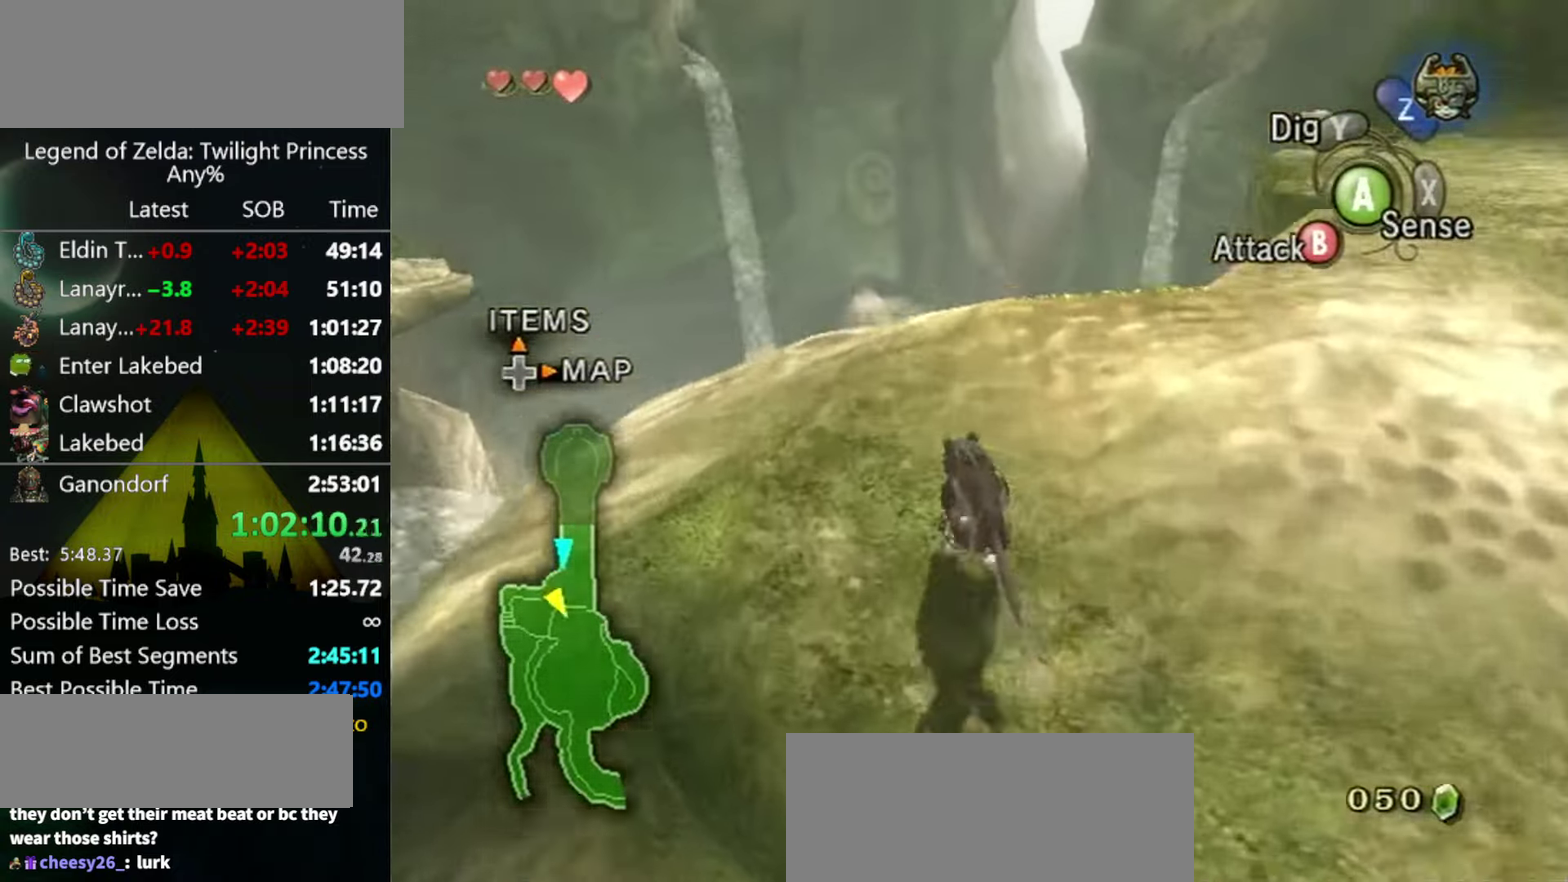
{"buttons": [], "left_stick": "up-right", "right_stick": "center", "events": [[133, "left_stick", "up"], [366, "left_stick", "up-right"]]}
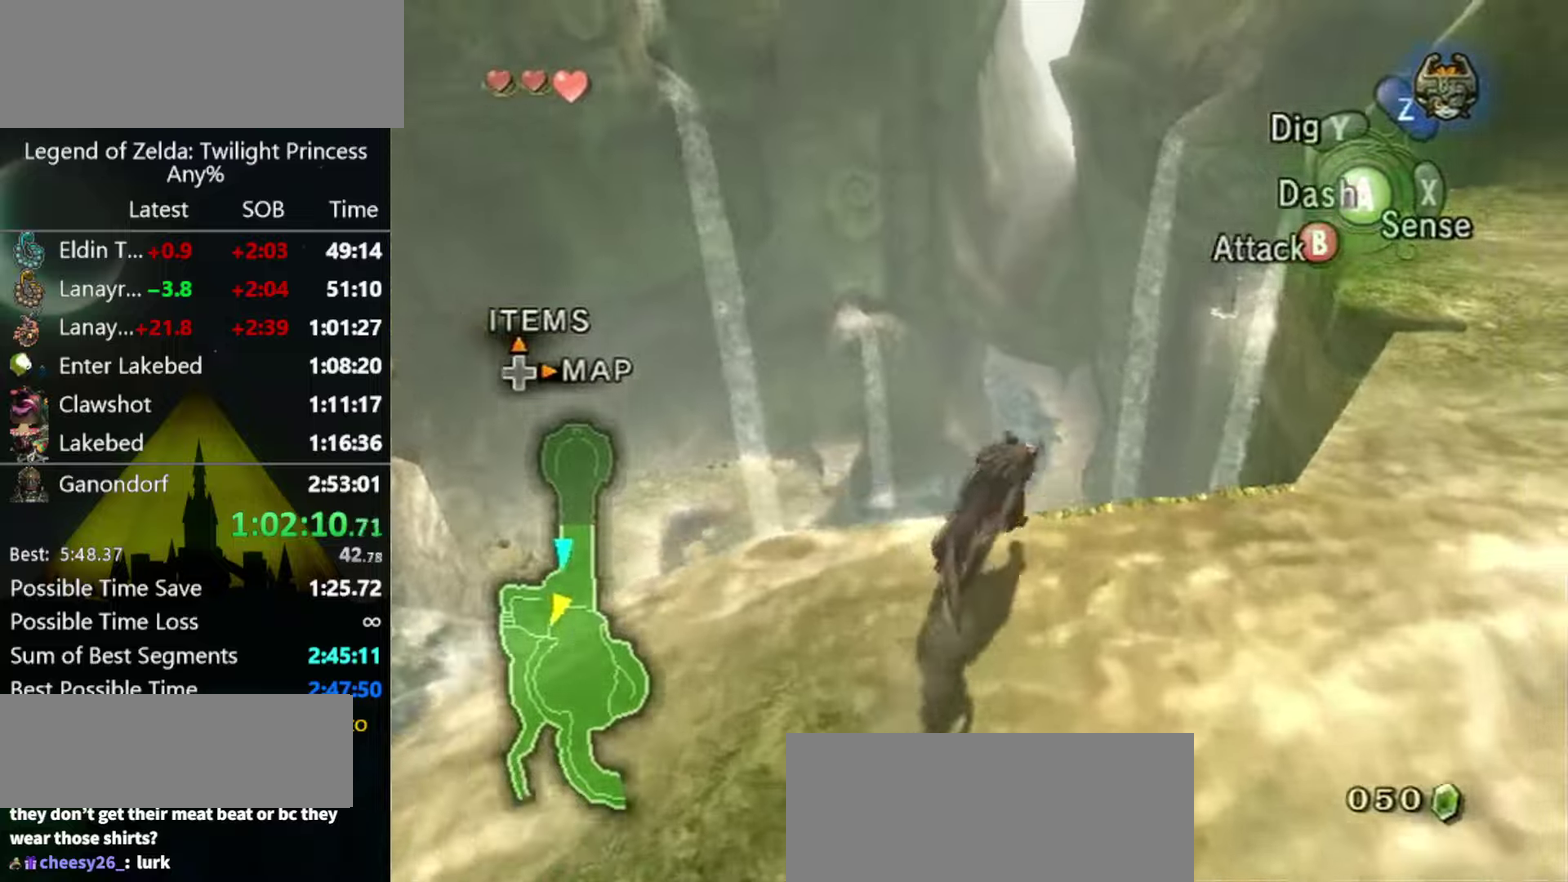
{"buttons": [], "left_stick": "up-right", "right_stick": "center", "events": [[100, "A", "down"], [366, "A", "up"]]}
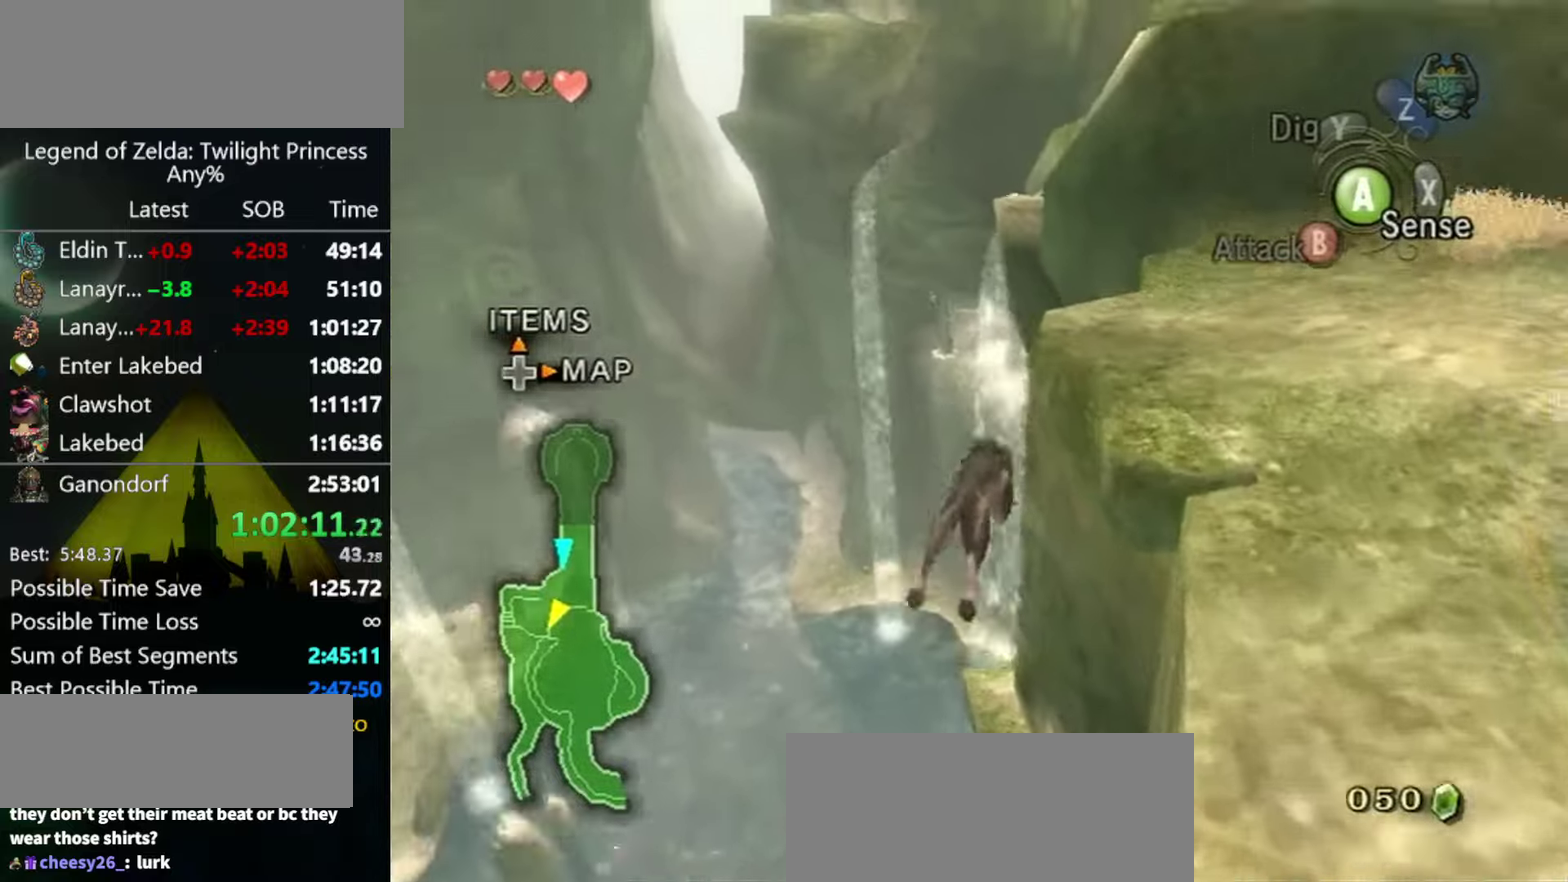
{"buttons": [], "left_stick": "up", "right_stick": "center", "events": [[500, "left_stick", "up"]]}
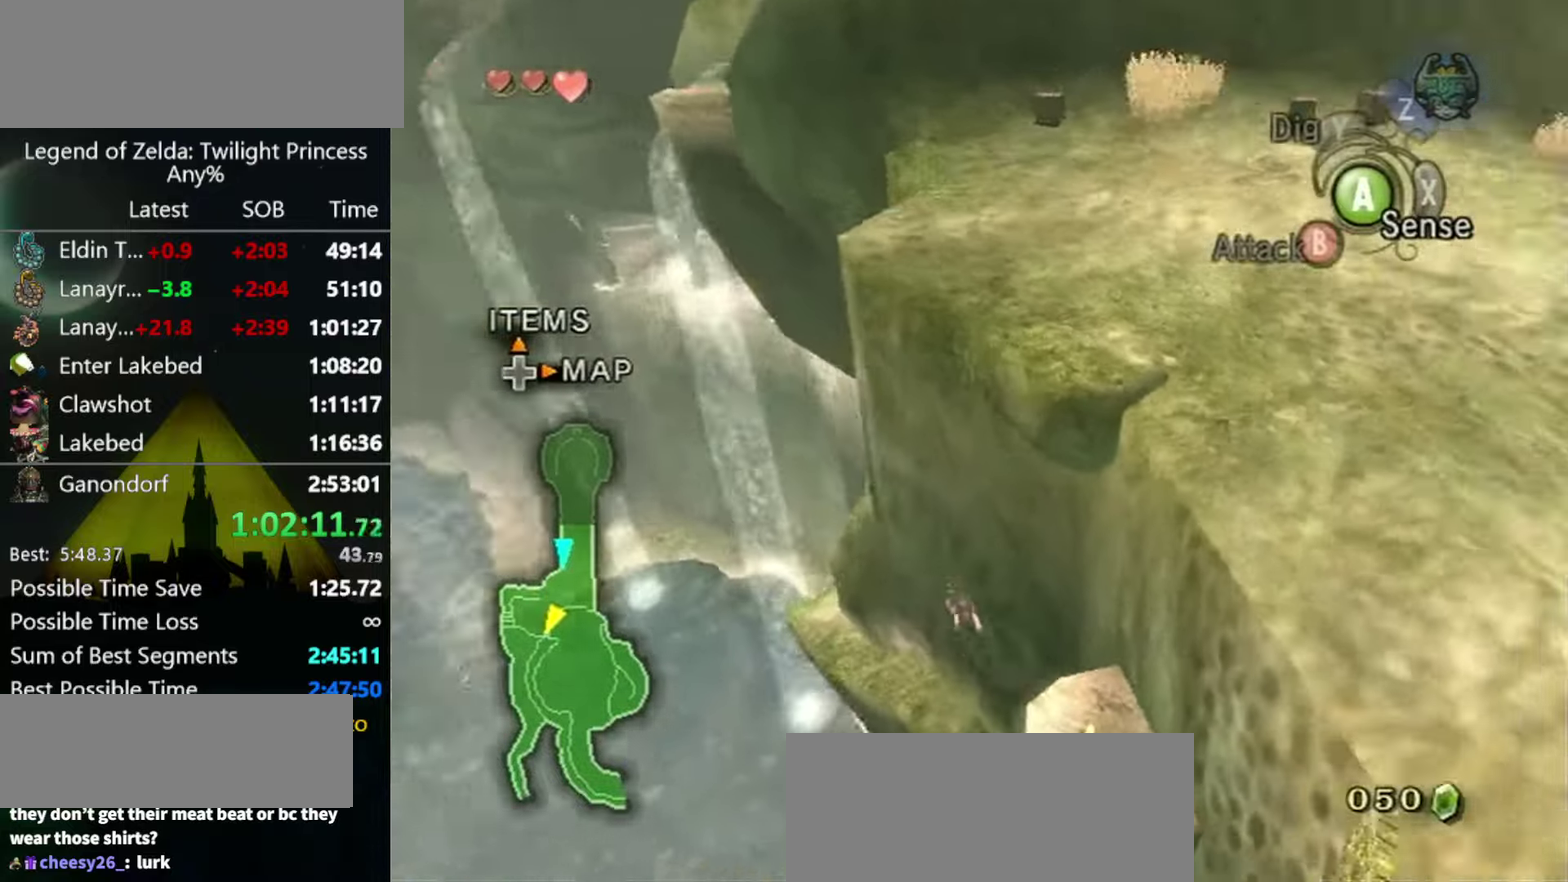
{"buttons": [], "left_stick": "up", "right_stick": "center", "events": []}
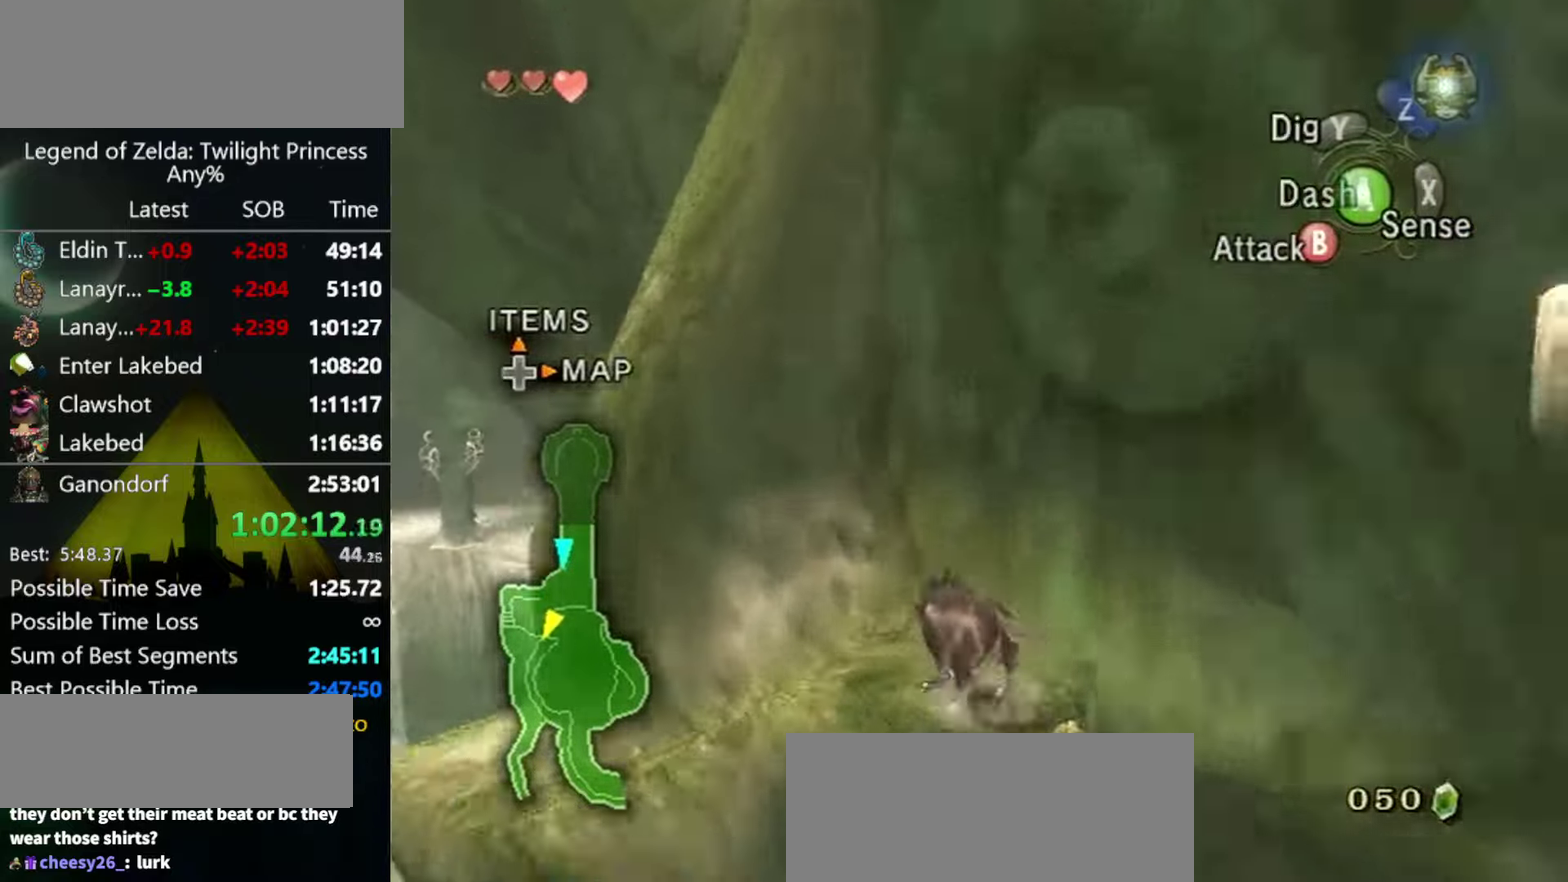
{"buttons": ["A"], "left_stick": "up-left", "right_stick": "center", "events": [[233, "left_stick", "up-left"], [300, "A", "down"], [400, "A", "up"], [466, "A", "down"]]}
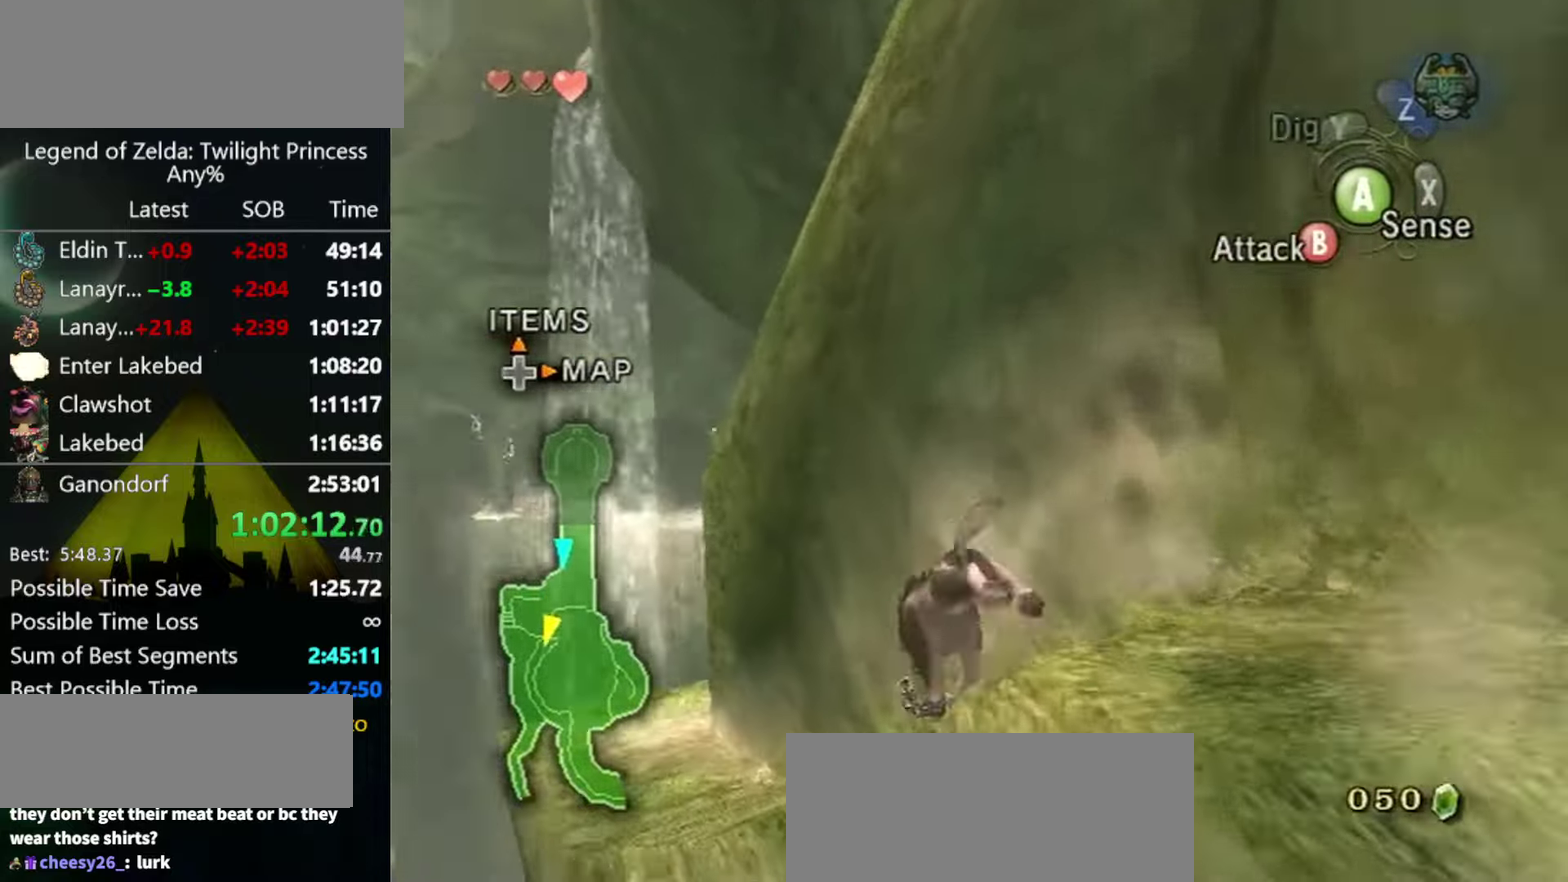
{"buttons": [], "left_stick": "up", "right_stick": "center", "events": [[33, "A", "up"], [500, "left_stick", "up"]]}
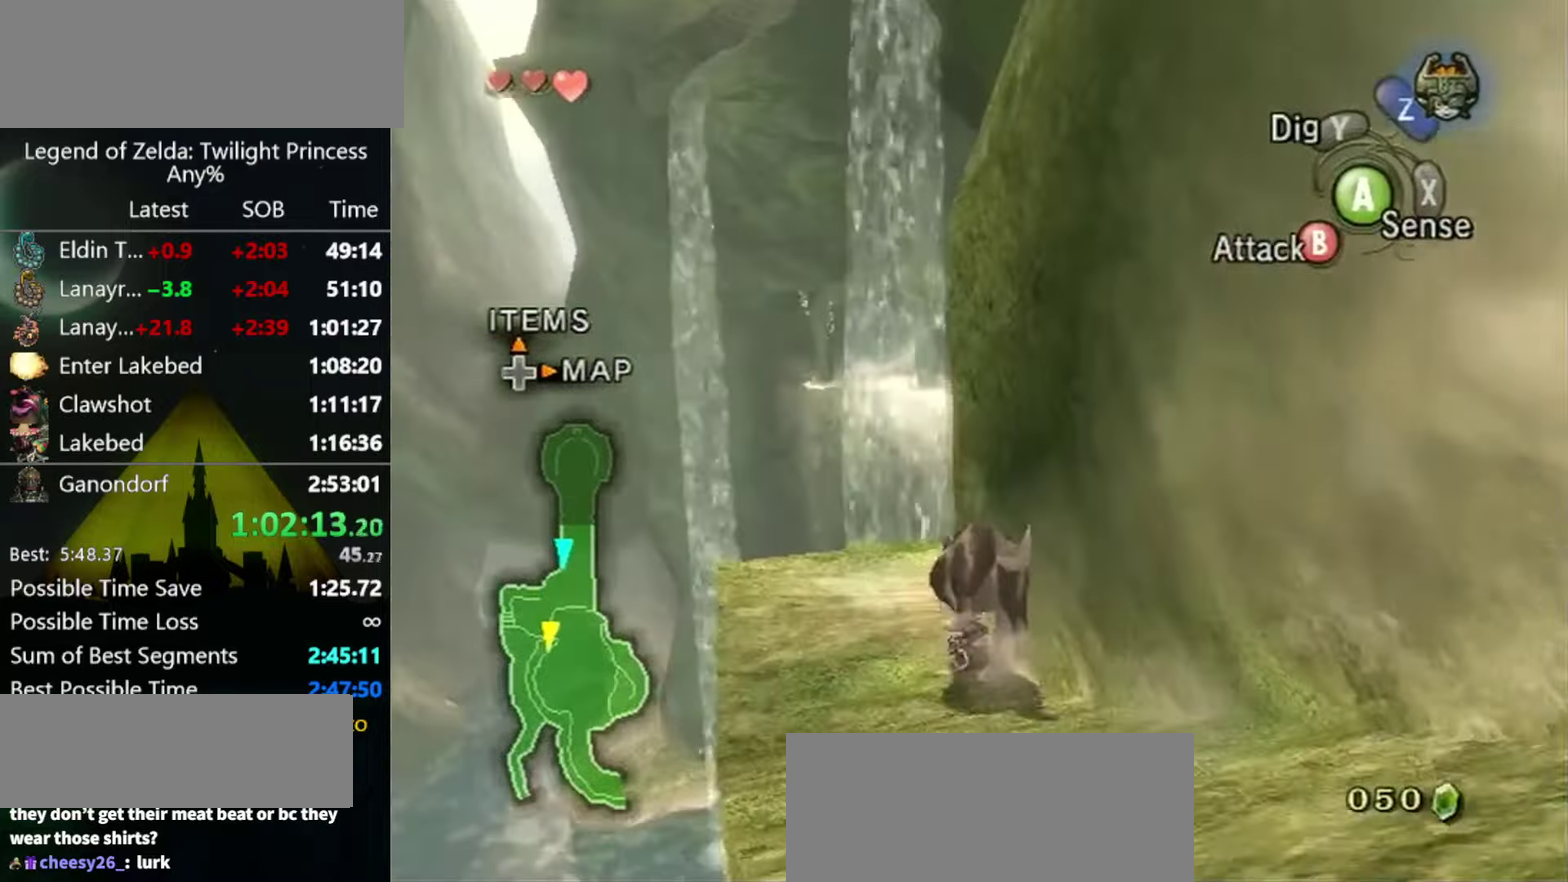
{"buttons": [], "left_stick": "up-right", "right_stick": "center", "events": [[400, "left_stick", "up-right"]]}
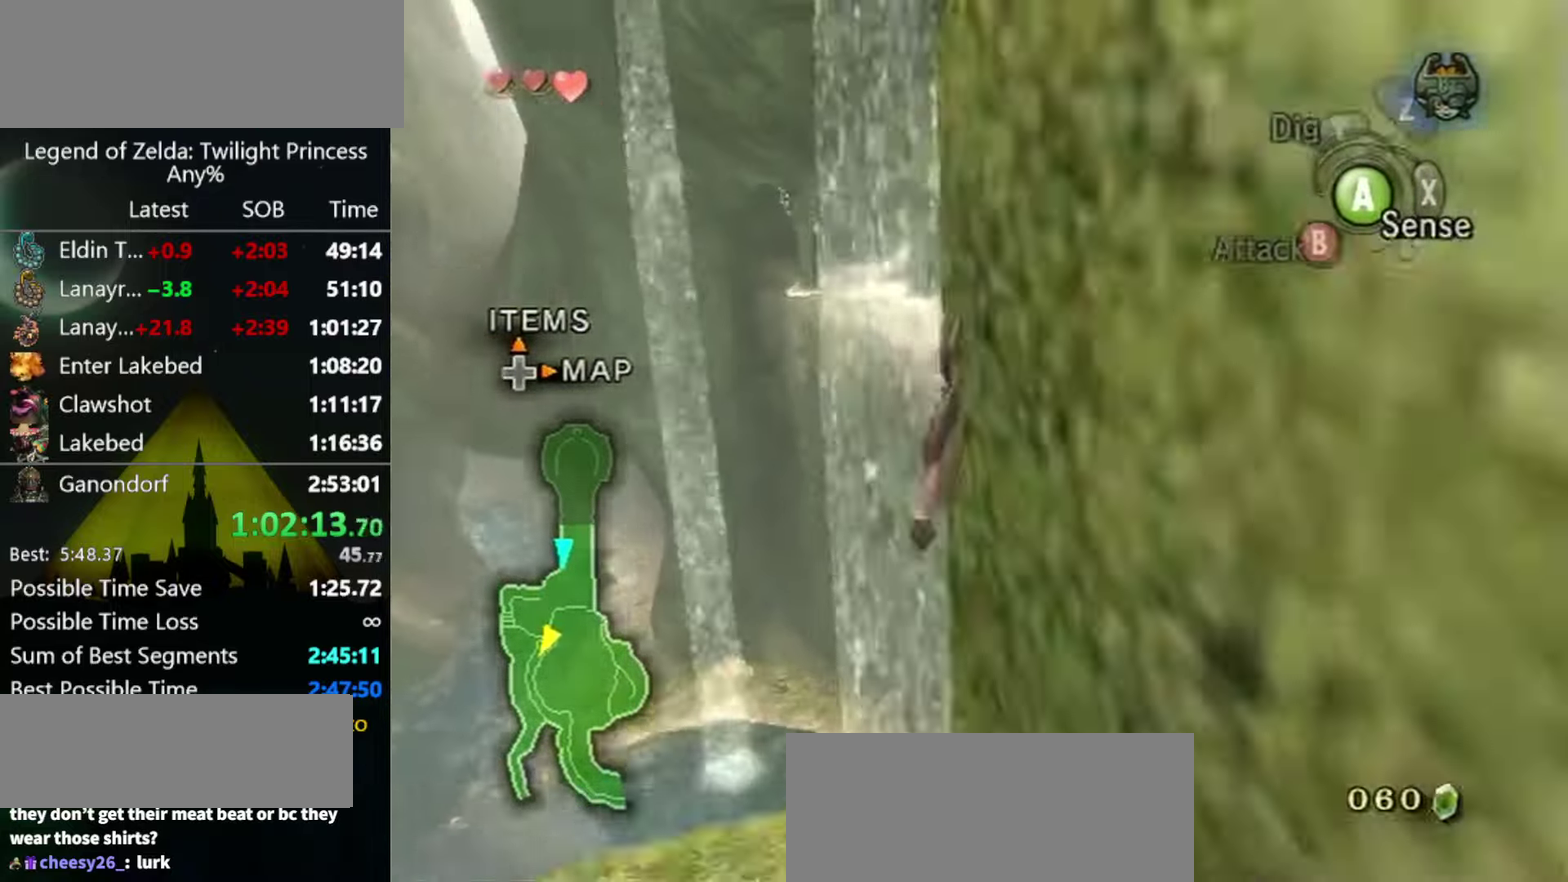
{"buttons": [], "left_stick": "up", "right_stick": "center", "events": [[66, "left_stick", "up"]]}
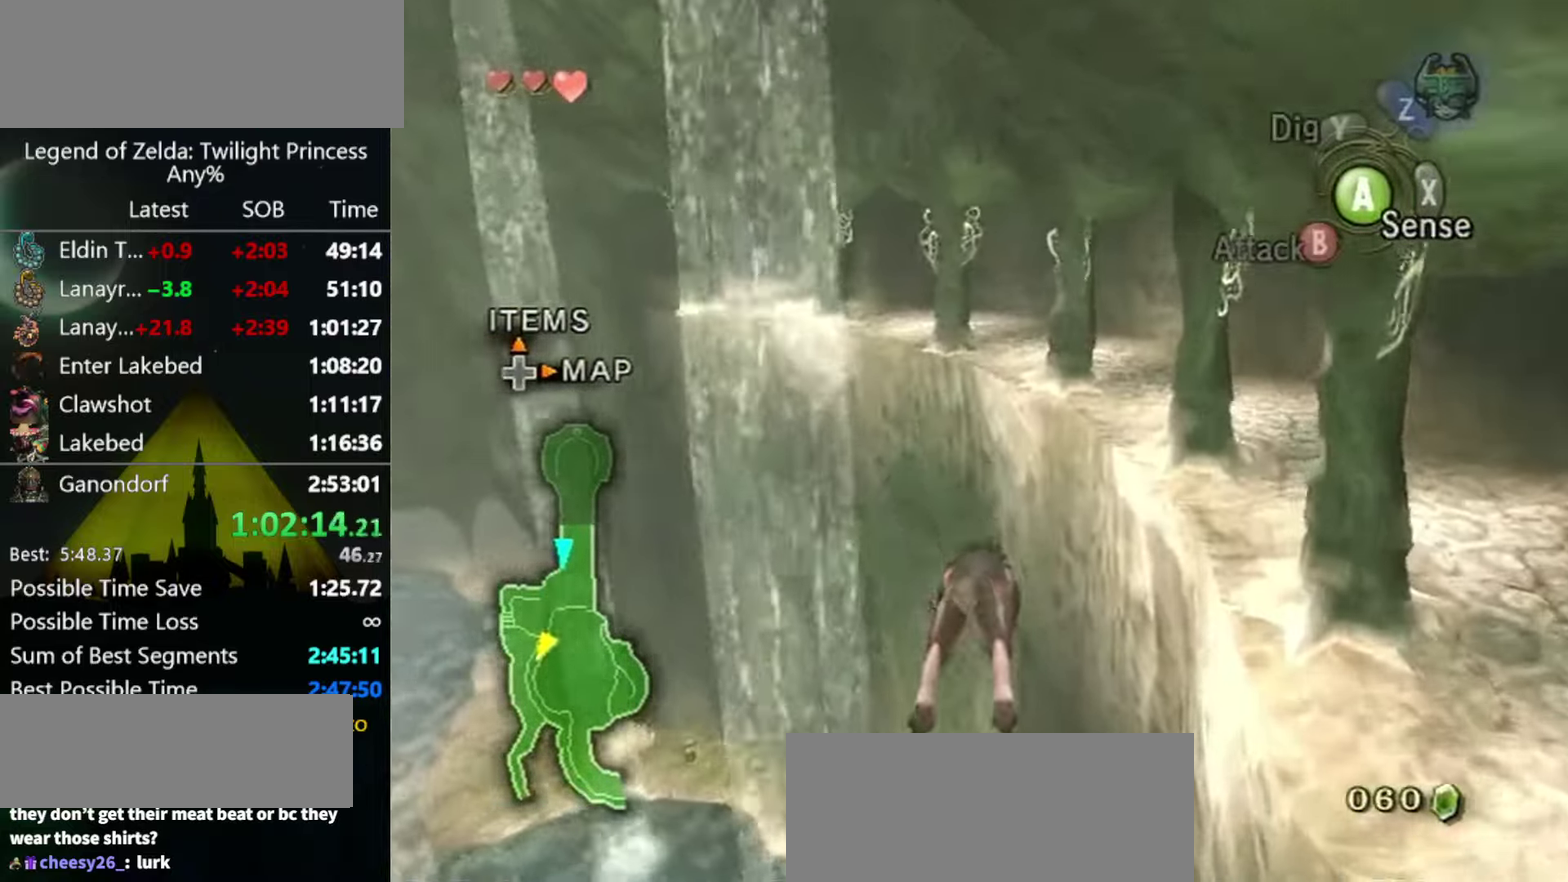
{"buttons": [], "left_stick": "up", "right_stick": "center", "events": []}
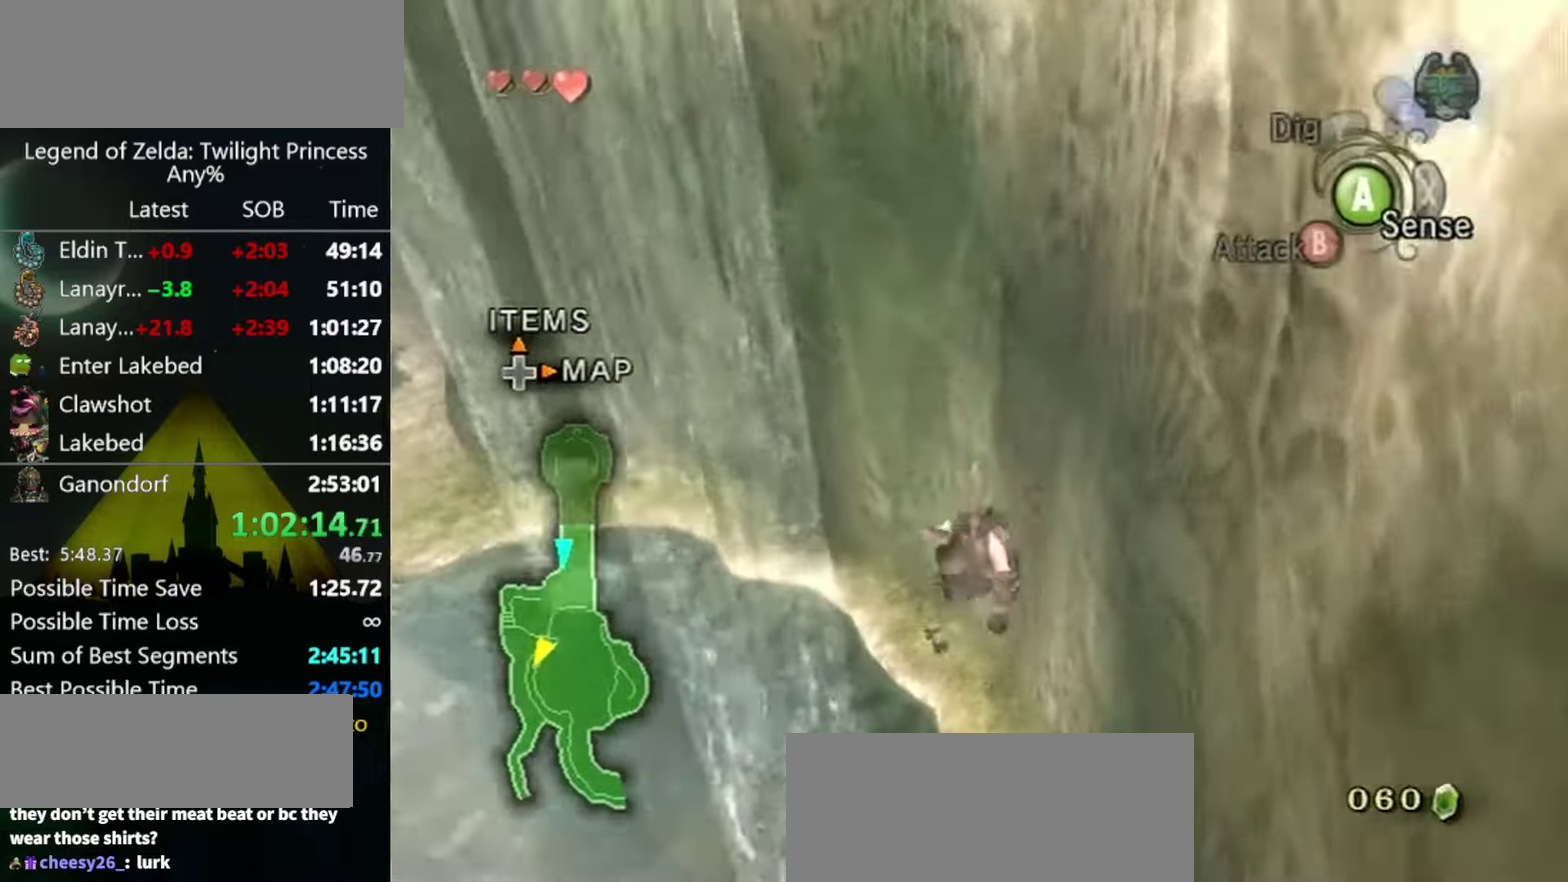
{"buttons": [], "left_stick": "up", "right_stick": "center", "events": []}